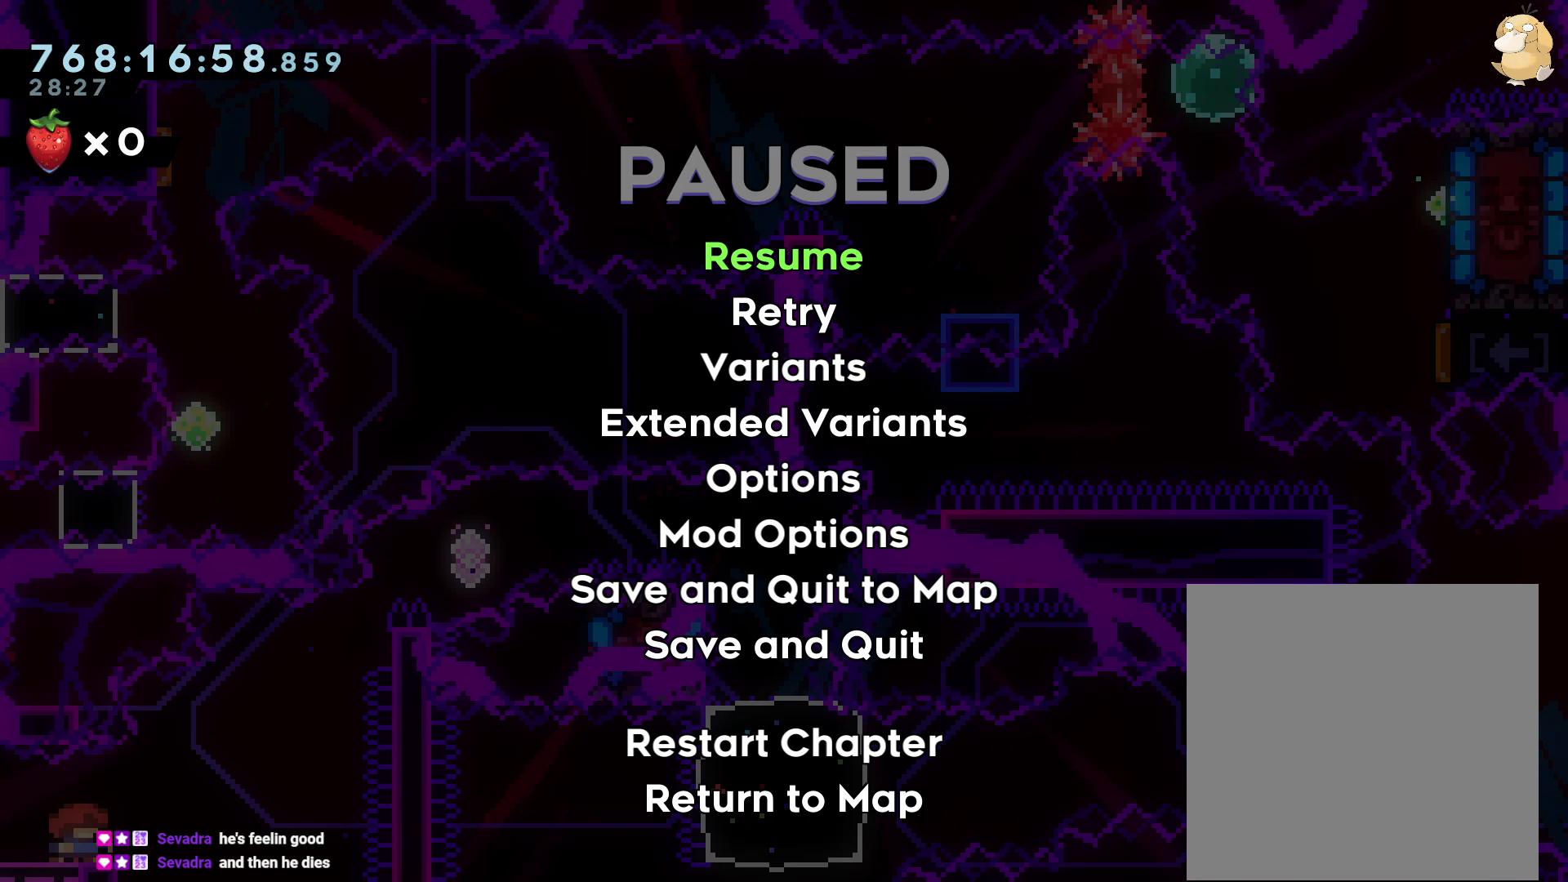
Gameplay with a controller (Nintendo layout); each line is a JSON object with the inputs held at the frame after it (dt_ms = milliseconds from this image to that frame). "events" lists button and stick changes between this image and that frame as [ms after this image, input, new state], when the widget could be followed in between. Not read: HOME L3 R3 START.
{"dt_ms": 500, "buttons": ["A"], "left_stick": "center", "right_stick": "center", "events": [[367, "A", "down"]]}
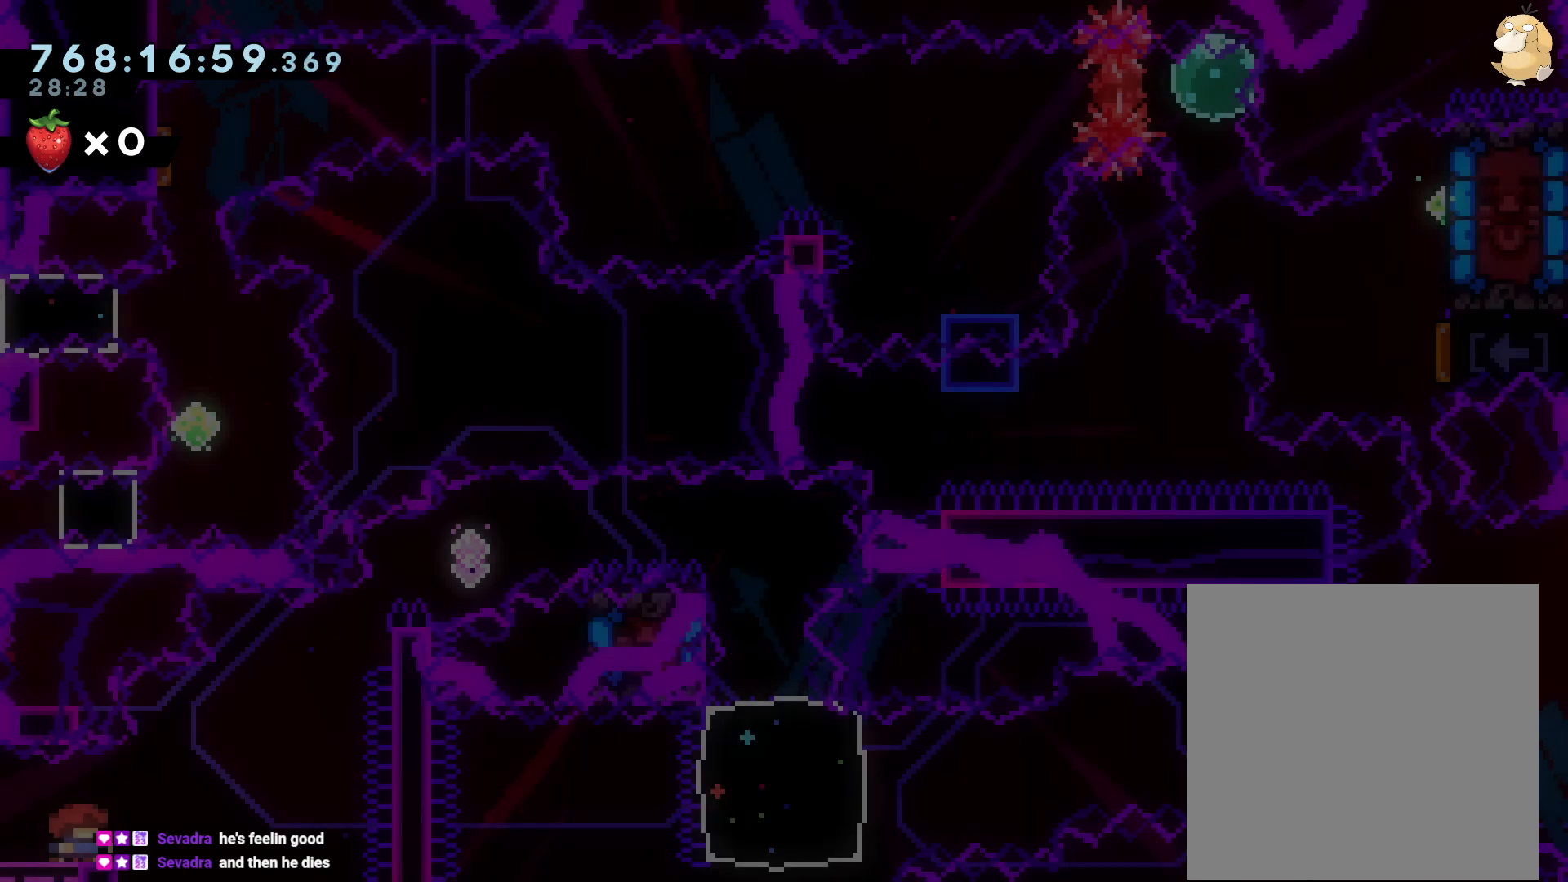
{"dt_ms": 500, "buttons": [], "left_stick": "center", "right_stick": "center"}
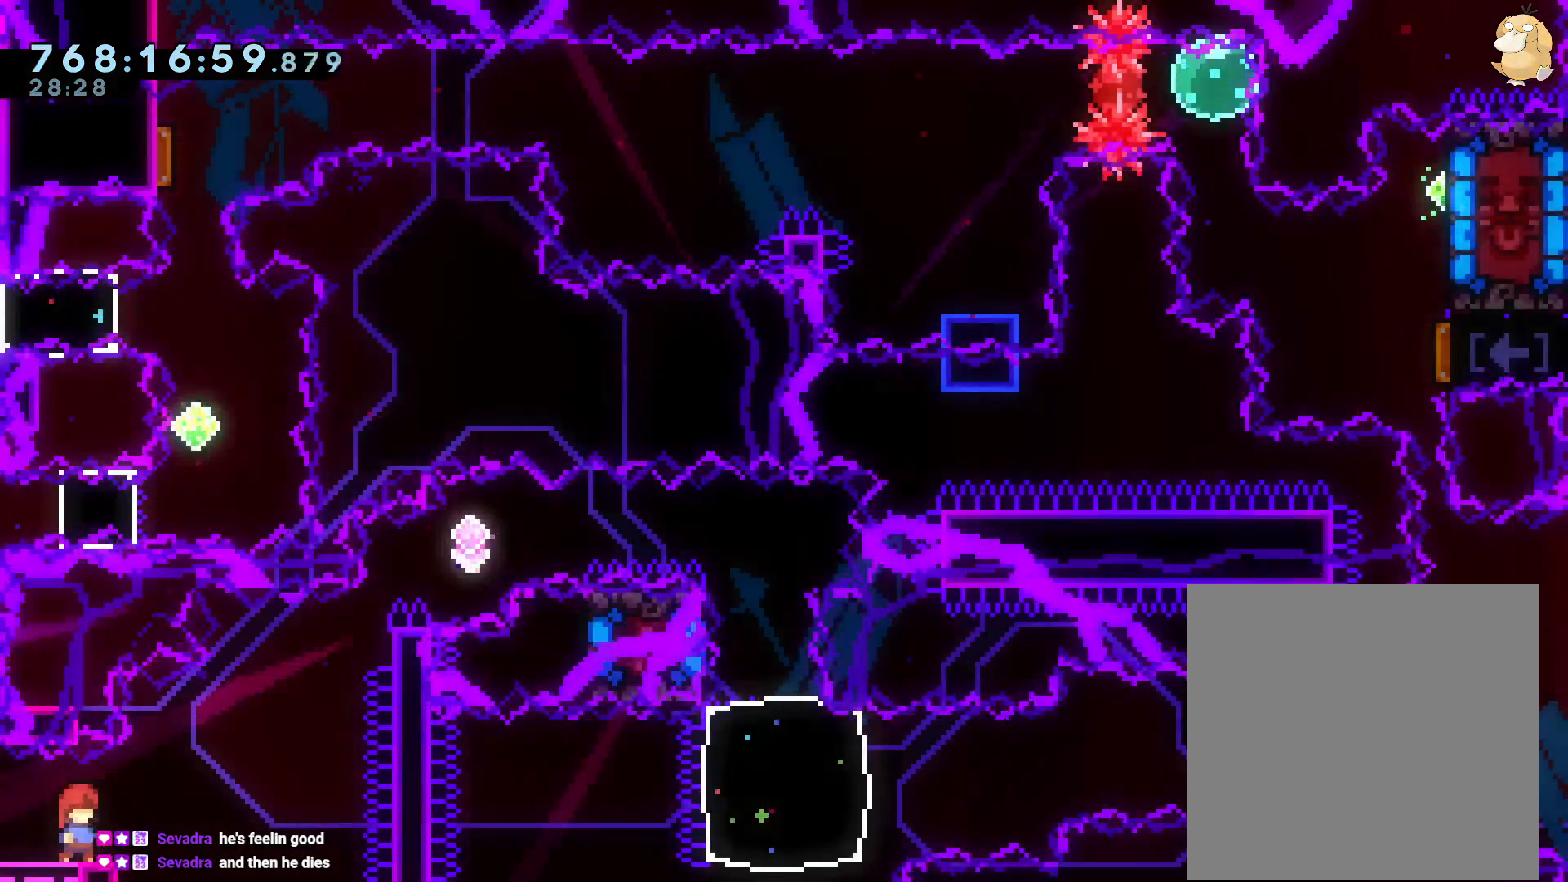
{"dt_ms": 500, "buttons": ["Y", "DPAD_LEFT"], "left_stick": "center", "right_stick": "center"}
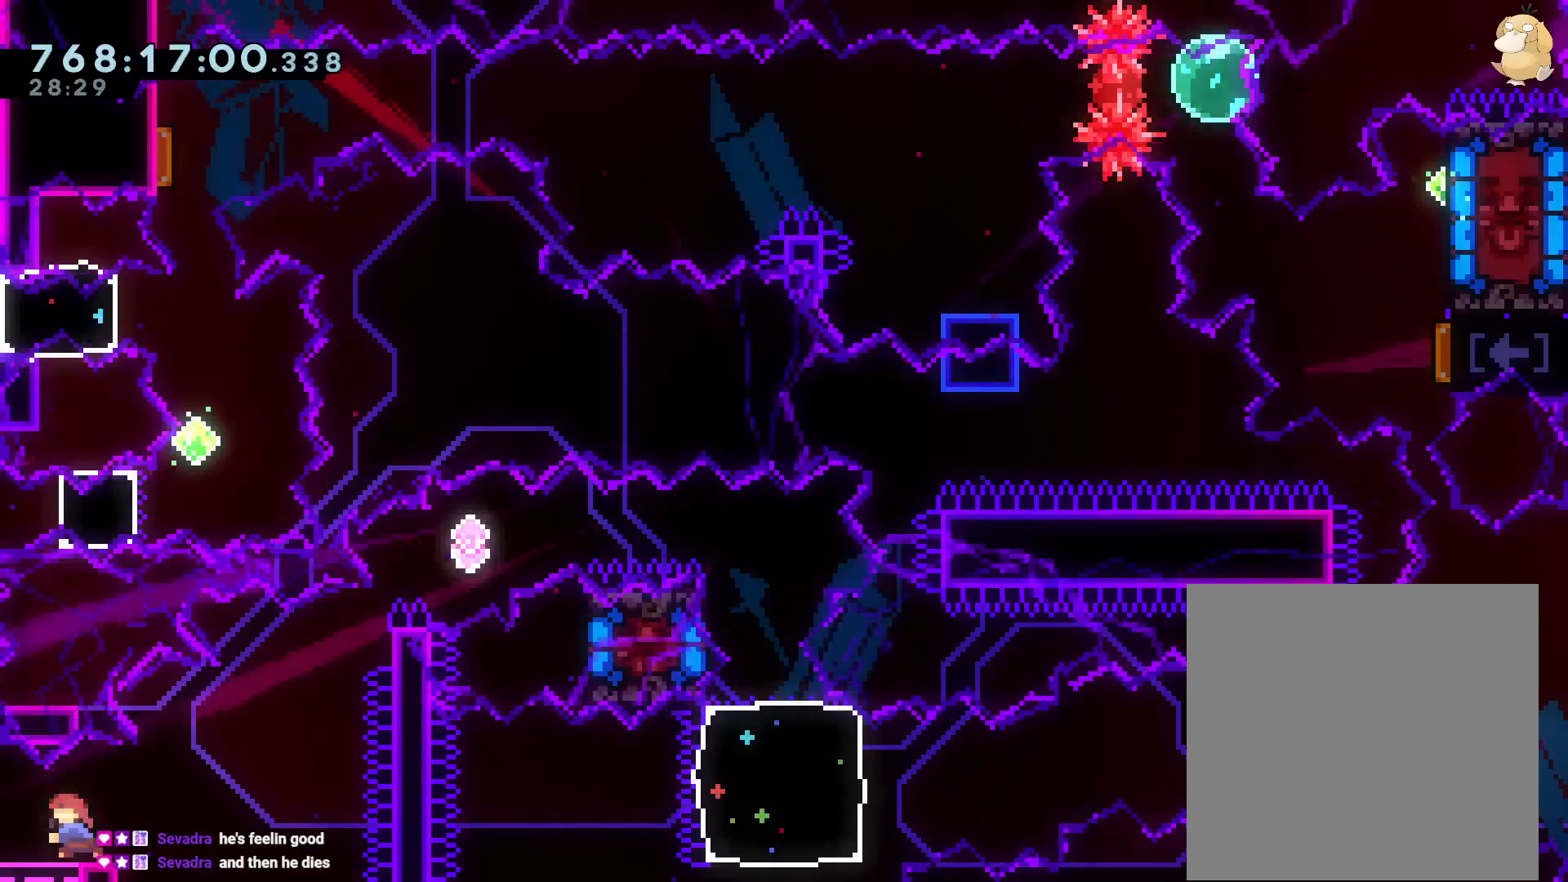
{"dt_ms": 500, "buttons": ["B", "L2", "DPAD_RIGHT"], "left_stick": "center", "right_stick": "center", "events": [[33, "Y", "up"], [67, "DPAD_LEFT", "up"], [83, "DPAD_RIGHT", "down"], [117, "B", "down"], [133, "DPAD_UP", "down"], [133, "L2", "down"], [233, "Y", "down"], [300, "B", "up"], [367, "Y", "up"], [433, "B", "down"], [467, "DPAD_UP", "up"]]}
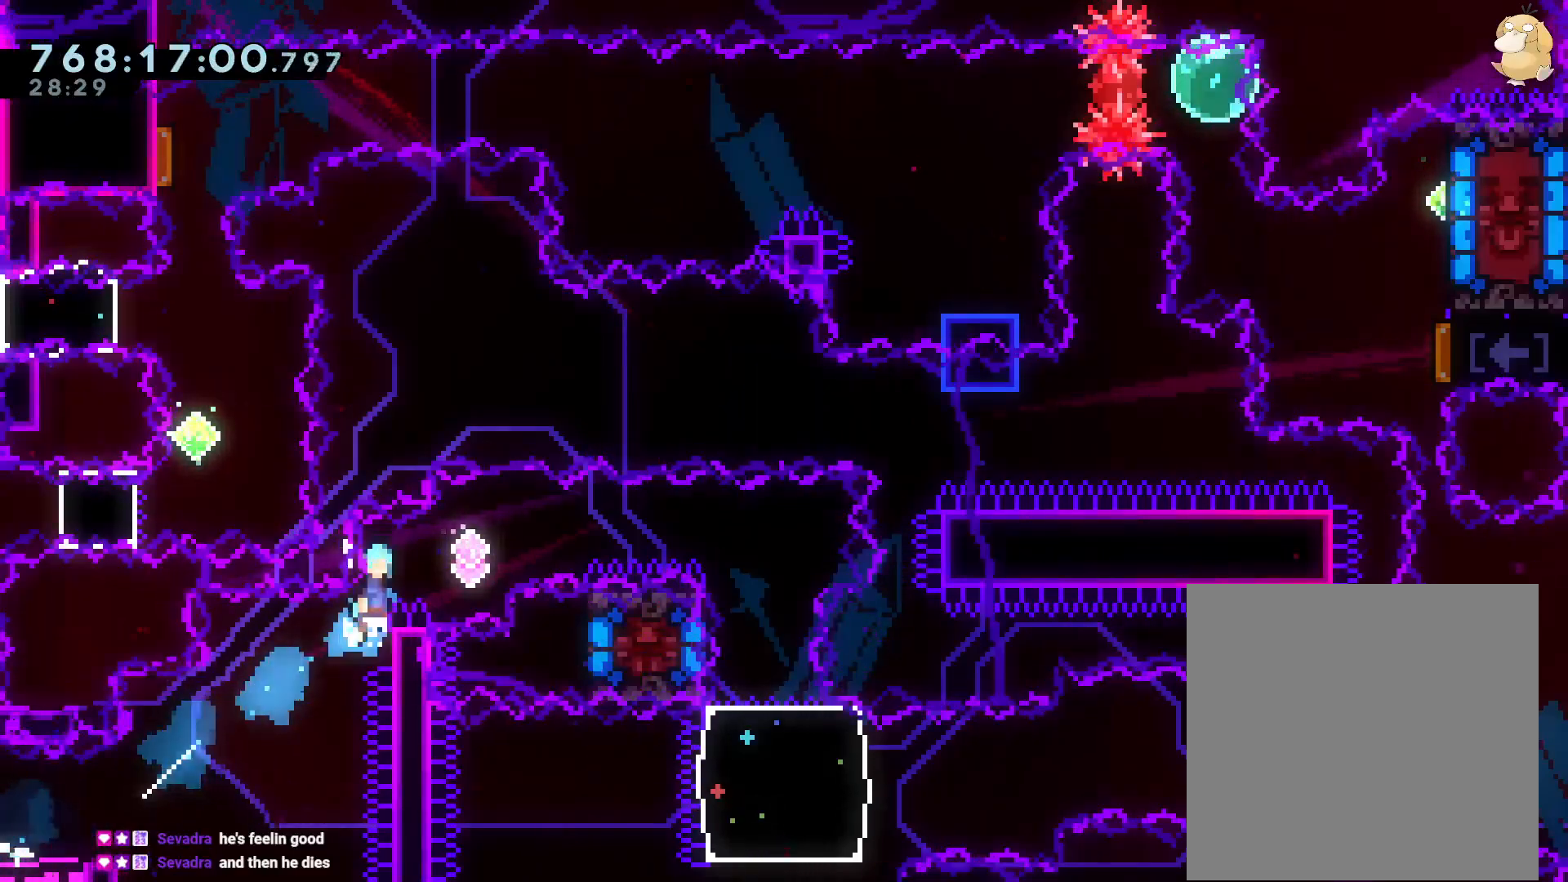
{"dt_ms": 500, "buttons": ["B", "L2", "DPAD_RIGHT"], "left_stick": "center", "right_stick": "center", "events": []}
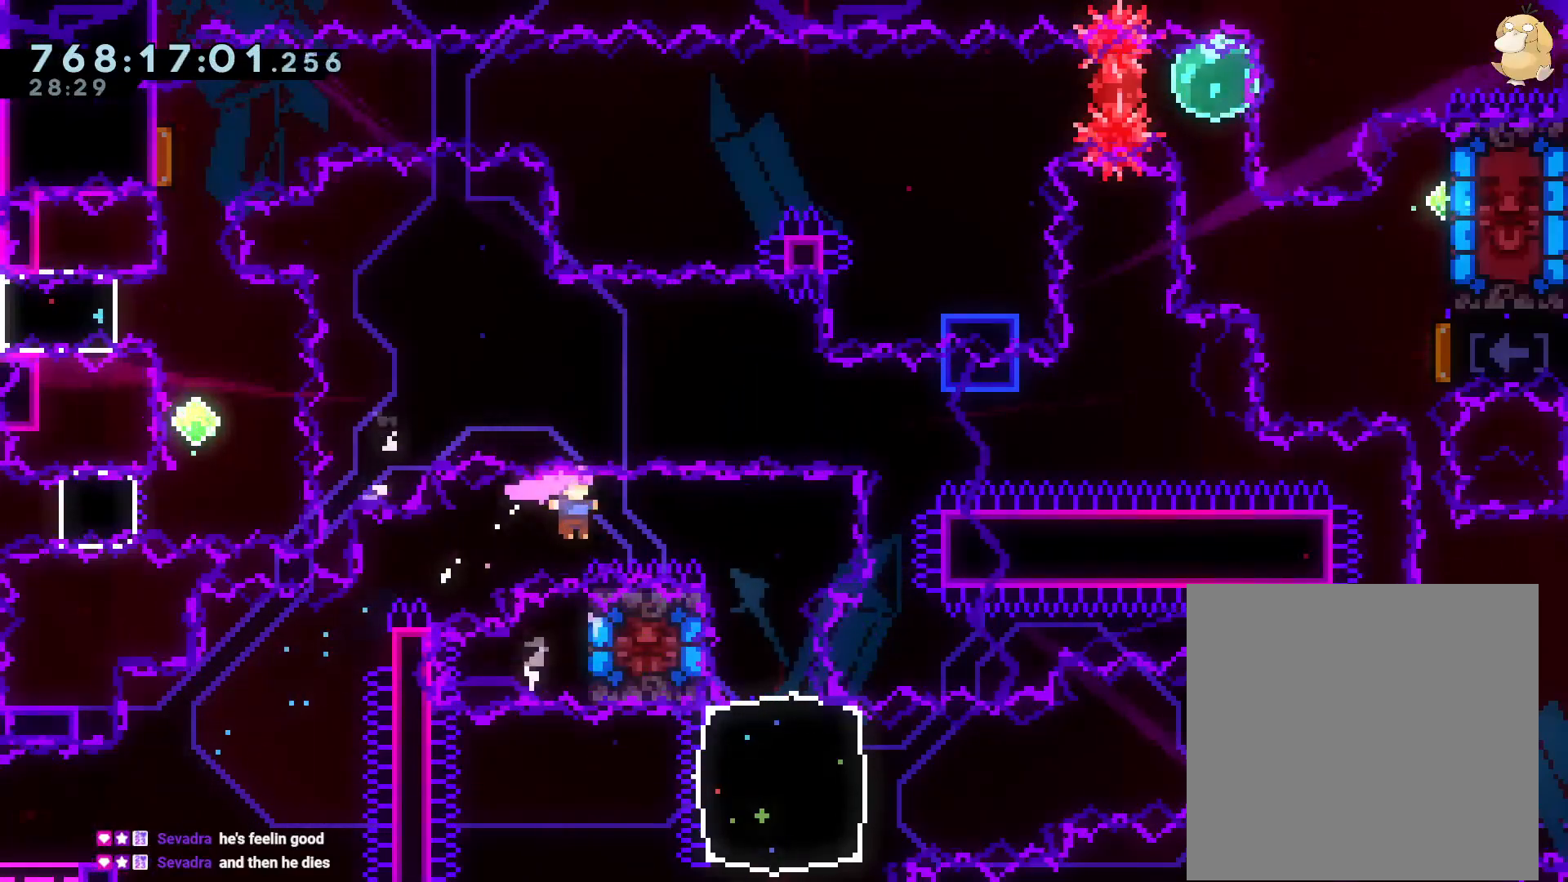
{"dt_ms": 500, "buttons": [], "left_stick": "center", "right_stick": "center", "events": [[50, "Y", "down"], [83, "B", "up"], [200, "DPAD_DOWN", "down"], [217, "DPAD_DOWN", "up"], [217, "Y", "up"], [233, "DPAD_RIGHT", "up"], [233, "L2", "up"], [283, "DPAD_DOWN", "down"], [283, "Y", "down"], [300, "DPAD_LEFT", "down"], [433, "Y", "up"], [467, "DPAD_DOWN", "up"], [467, "DPAD_LEFT", "up"]]}
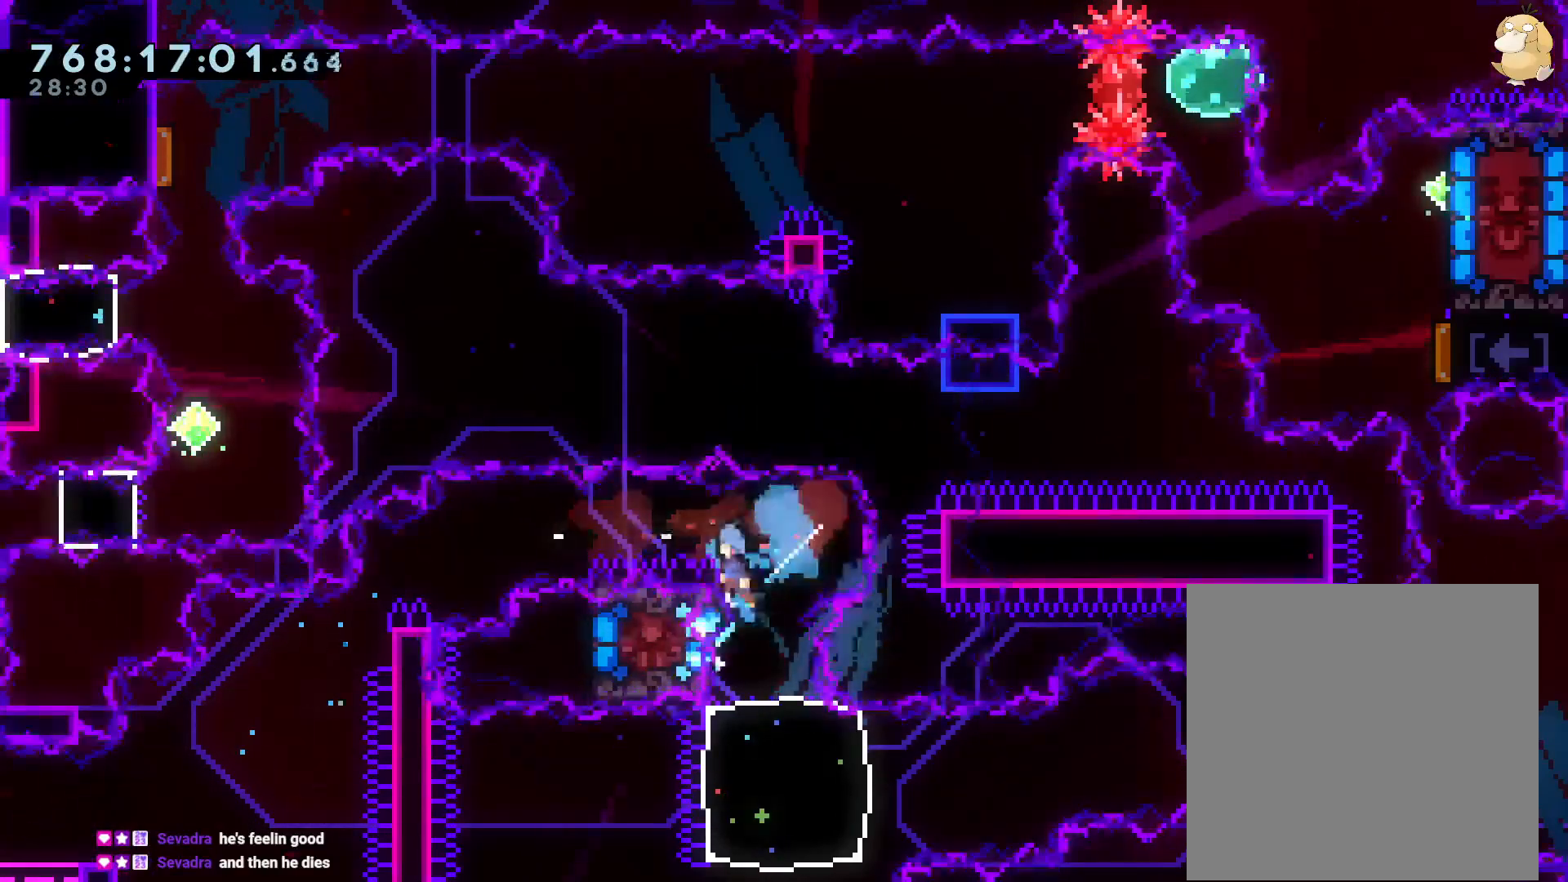
{"dt_ms": 500, "buttons": [], "left_stick": "center", "right_stick": "center", "events": [[100, "DPAD_DOWN", "down"], [200, "DPAD_DOWN", "up"], [250, "A", "down"], [317, "A", "up"], [383, "A", "down"], [483, "A", "up"]]}
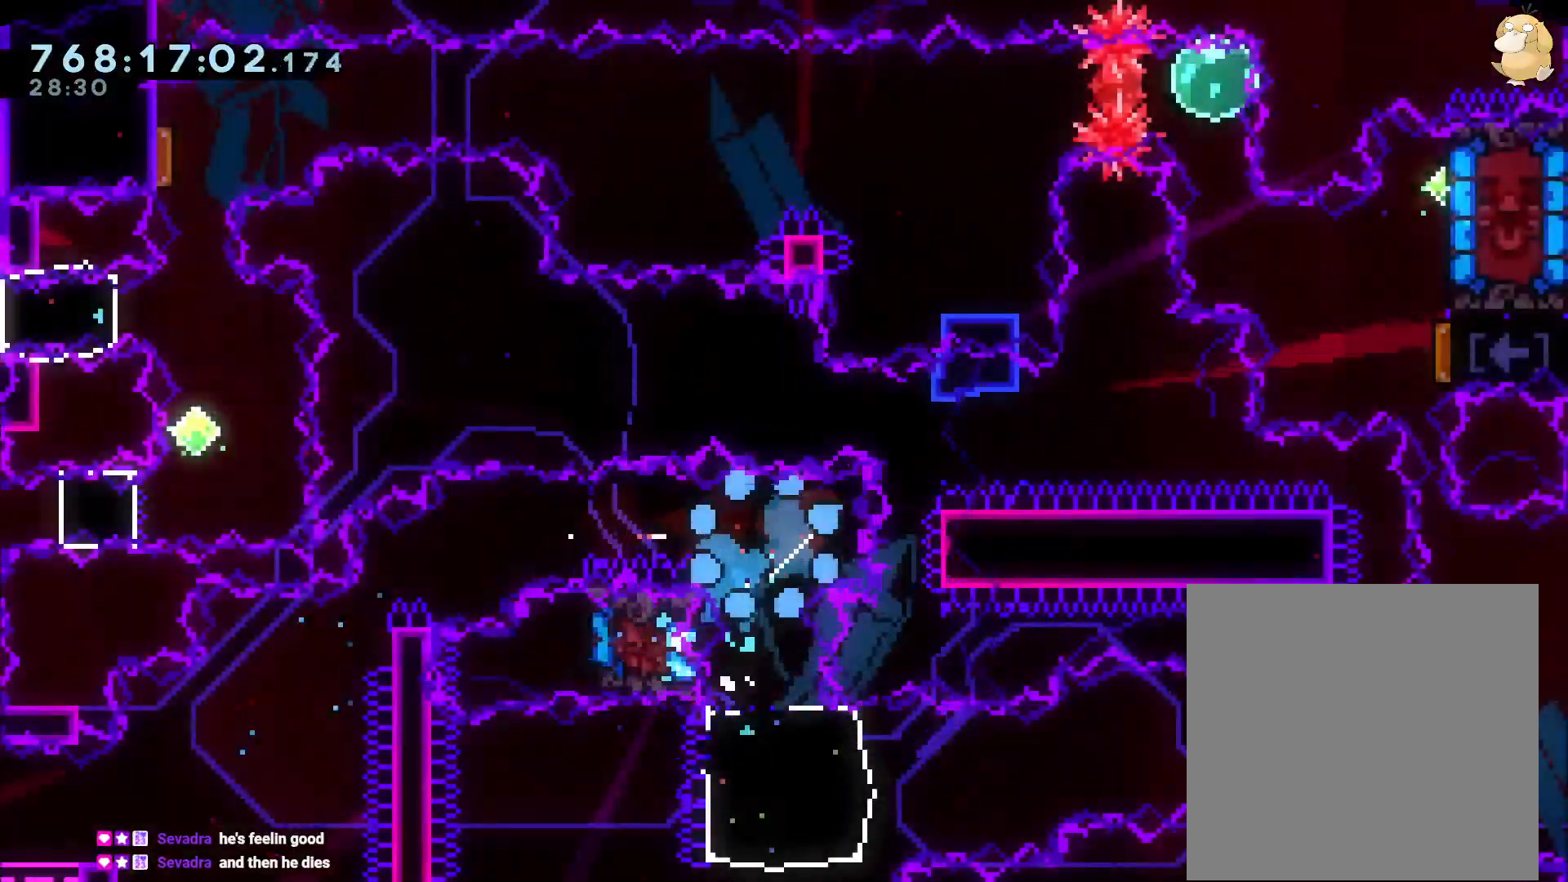
{"dt_ms": 500, "buttons": [], "left_stick": "center", "right_stick": "center", "events": [[17, "A", "down"], [83, "A", "up"]]}
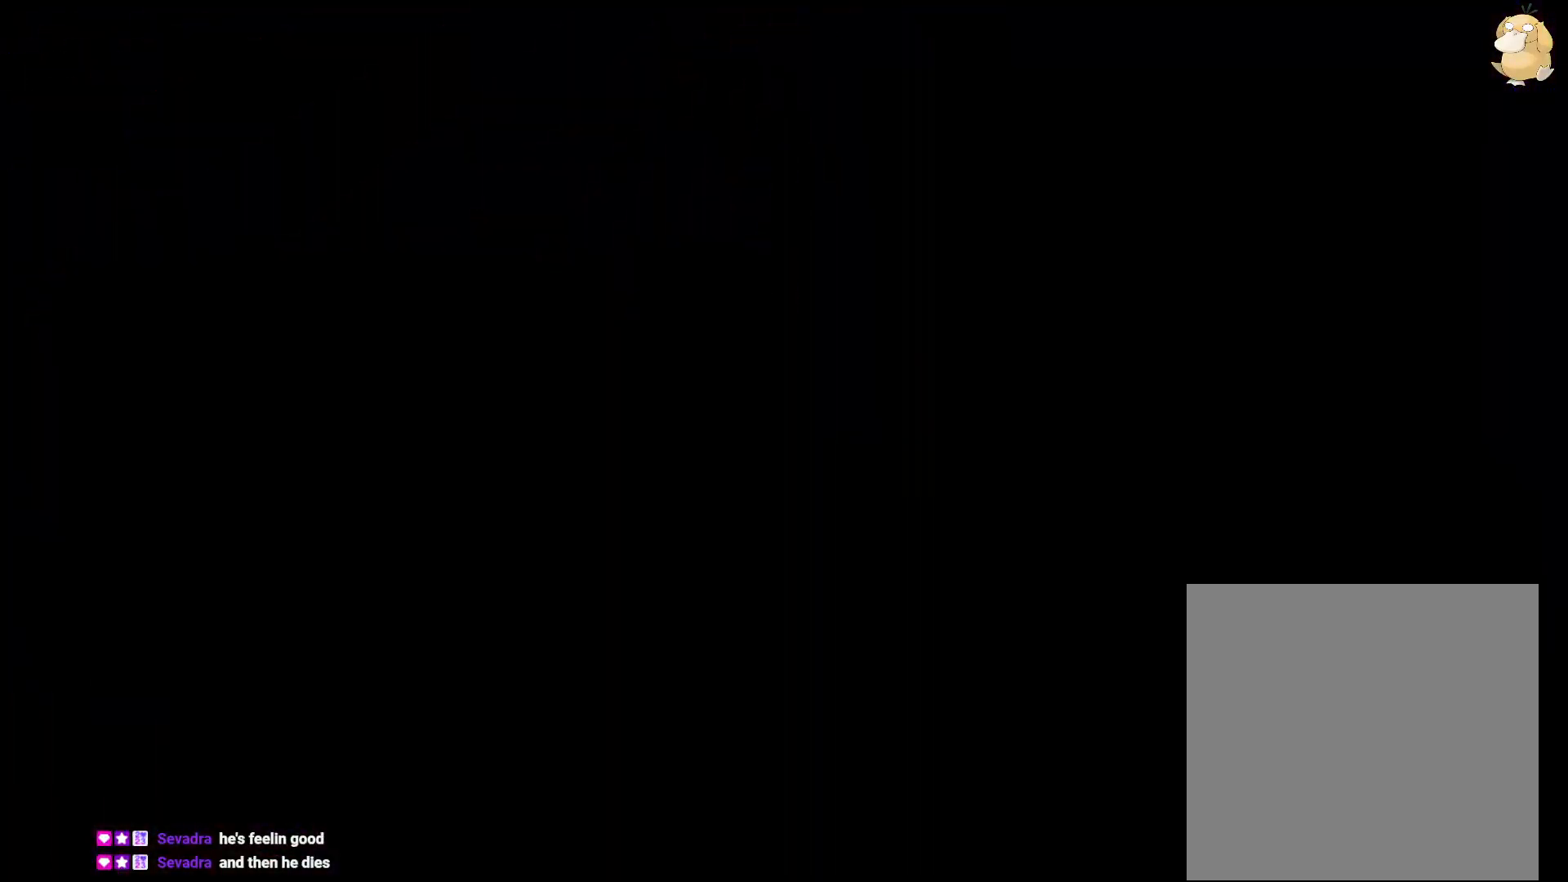
{"dt_ms": 500, "buttons": [], "left_stick": "center", "right_stick": "center", "events": []}
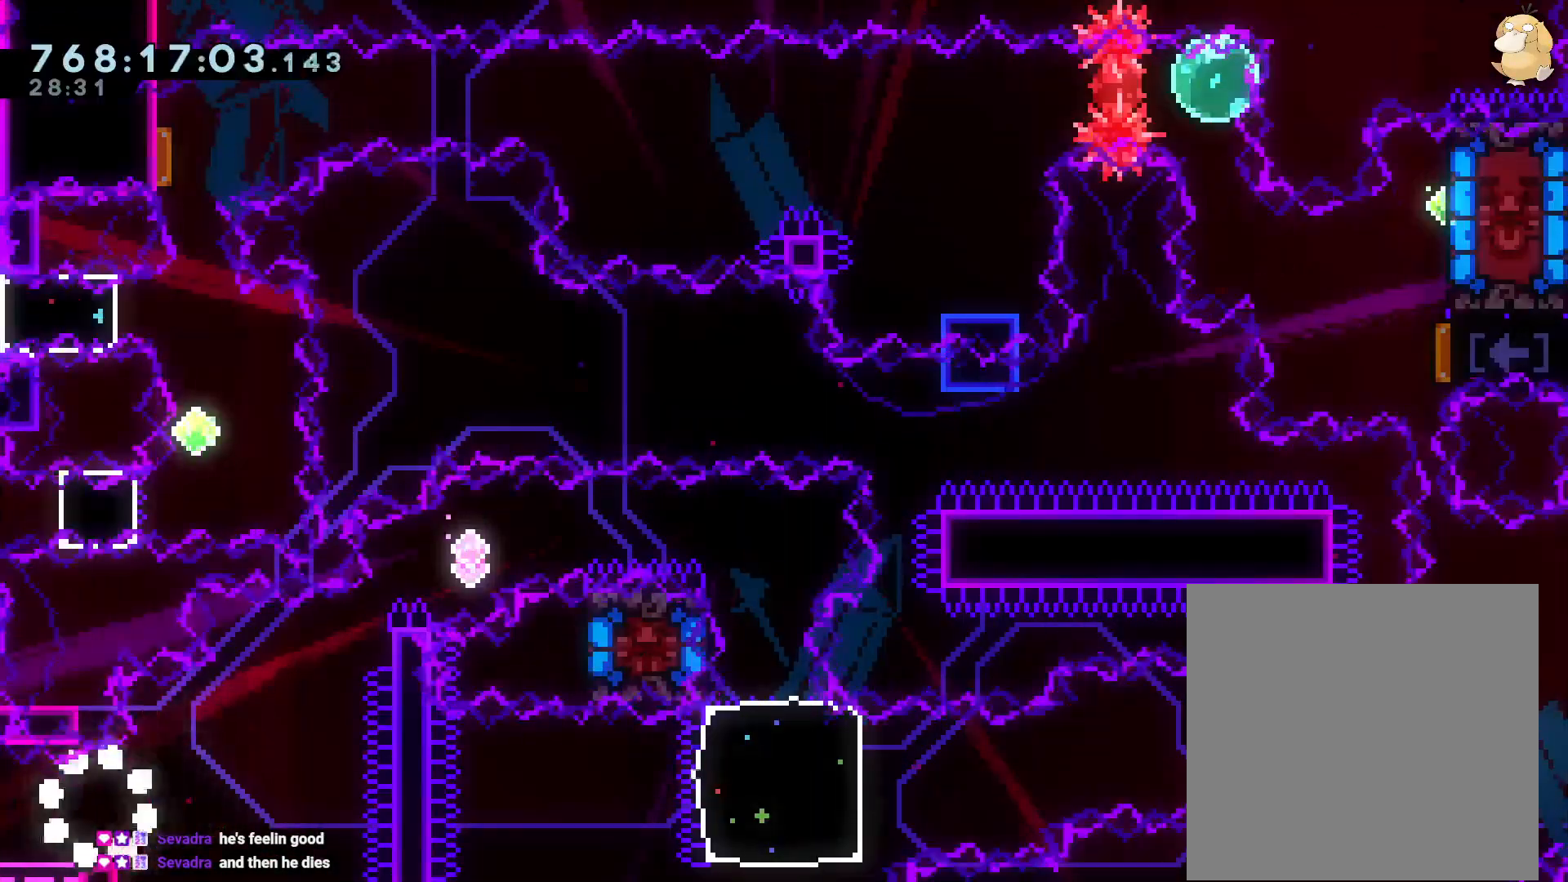
{"dt_ms": 500, "buttons": ["B", "L2", "DPAD_UP", "DPAD_RIGHT"], "left_stick": "center", "right_stick": "center", "events": [[150, "A", "down"], [183, "DPAD_LEFT", "down"], [183, "Y", "down"], [300, "A", "up"], [317, "DPAD_LEFT", "up"], [317, "DPAD_UP", "down"], [317, "Y", "up"], [350, "DPAD_RIGHT", "down"], [383, "B", "down"], [450, "L2", "down"]]}
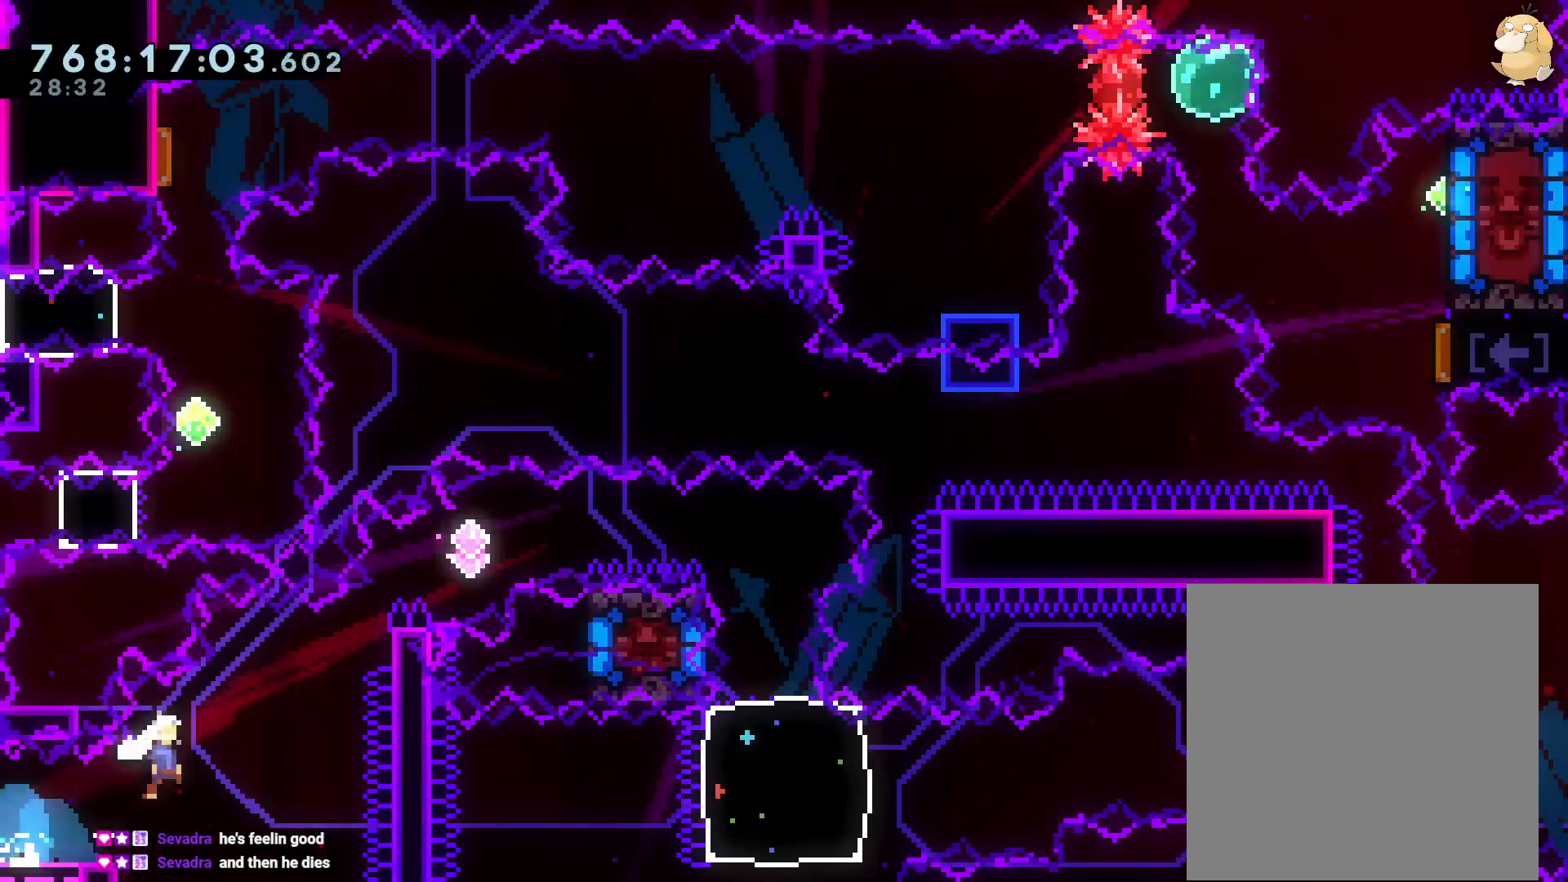
{"dt_ms": 500, "buttons": ["B", "L2", "DPAD_RIGHT"], "left_stick": "center", "right_stick": "center", "events": [[17, "Y", "down"], [150, "B", "up"], [150, "Y", "up"], [200, "B", "down"], [200, "DPAD_UP", "up"]]}
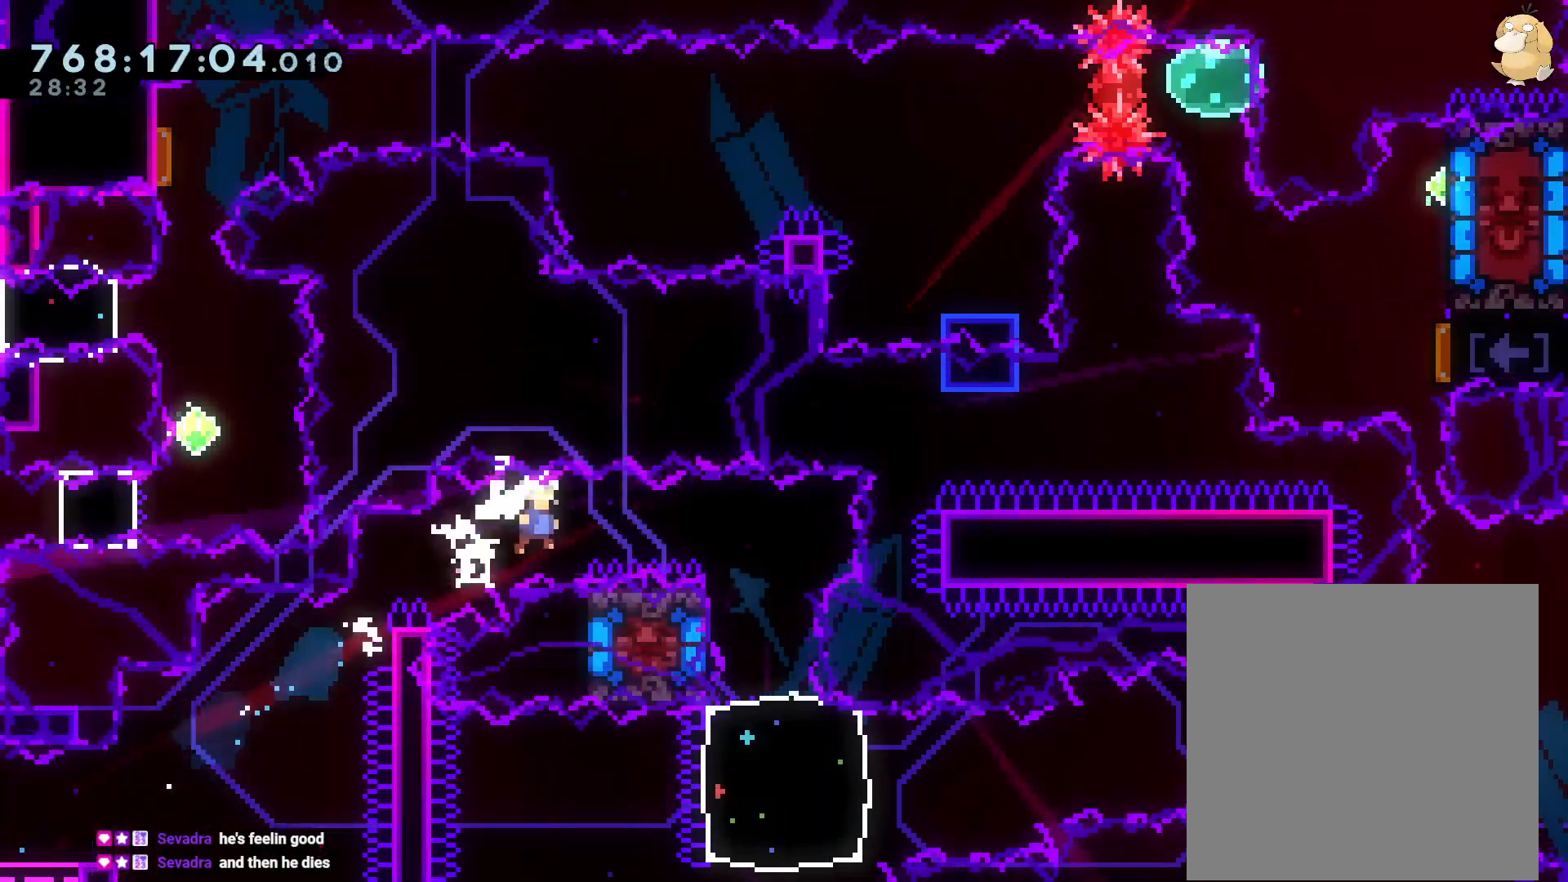
{"dt_ms": 500, "buttons": [], "left_stick": "center", "right_stick": "center", "events": [[217, "DPAD_DOWN", "down"], [217, "DPAD_RIGHT", "up"], [233, "DPAD_DOWN", "up"], [233, "L2", "up"], [283, "DPAD_DOWN", "down"], [300, "DPAD_LEFT", "down"], [300, "Y", "down"], [317, "B", "up"], [450, "DPAD_DOWN", "up"], [450, "DPAD_LEFT", "up"], [450, "Y", "up"]]}
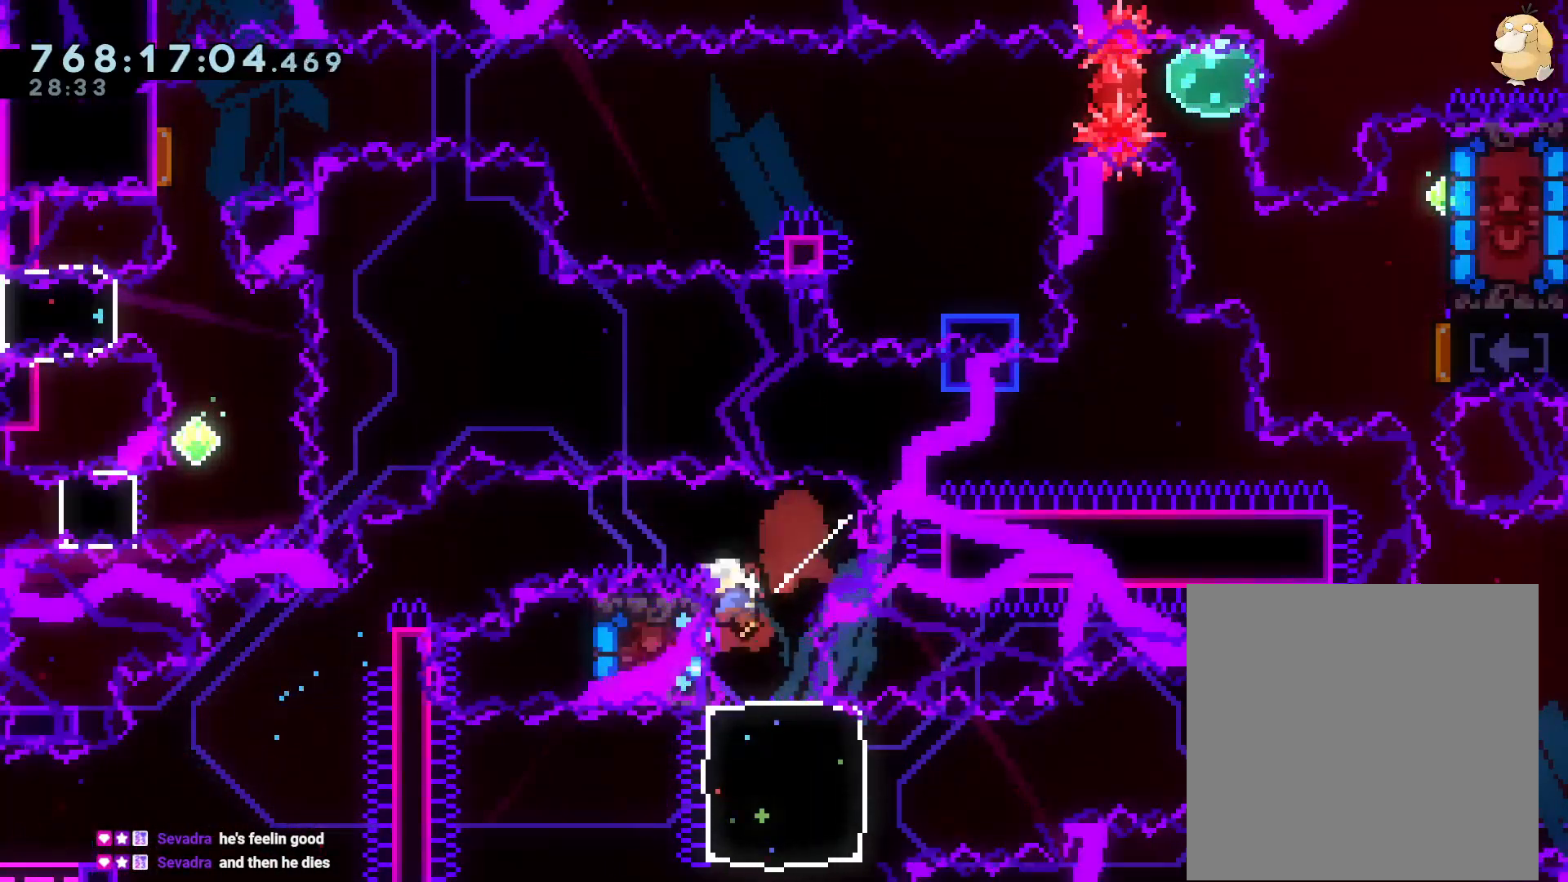
{"dt_ms": 500, "buttons": ["Y", "DPAD_UP", "DPAD_RIGHT"], "left_stick": "center", "right_stick": "center", "events": [[33, "DPAD_DOWN", "down"], [50, "Y", "down"], [217, "DPAD_DOWN", "up"], [233, "Y", "up"], [367, "DPAD_RIGHT", "down"], [367, "DPAD_UP", "down"], [383, "Y", "down"]]}
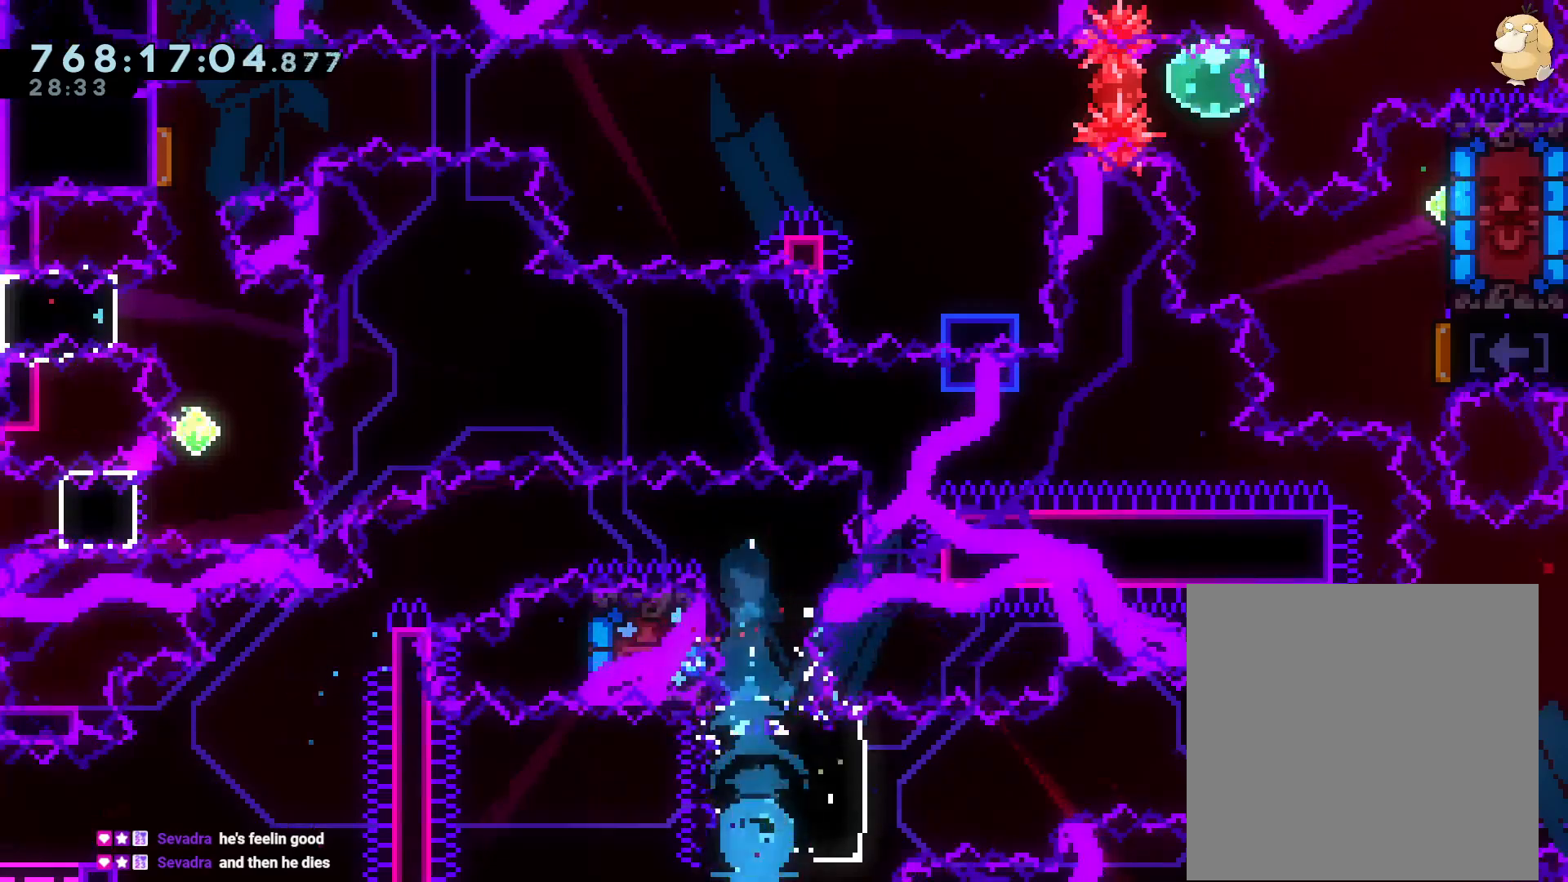
{"dt_ms": 500, "buttons": ["B", "DPAD_RIGHT"], "left_stick": "center", "right_stick": "center"}
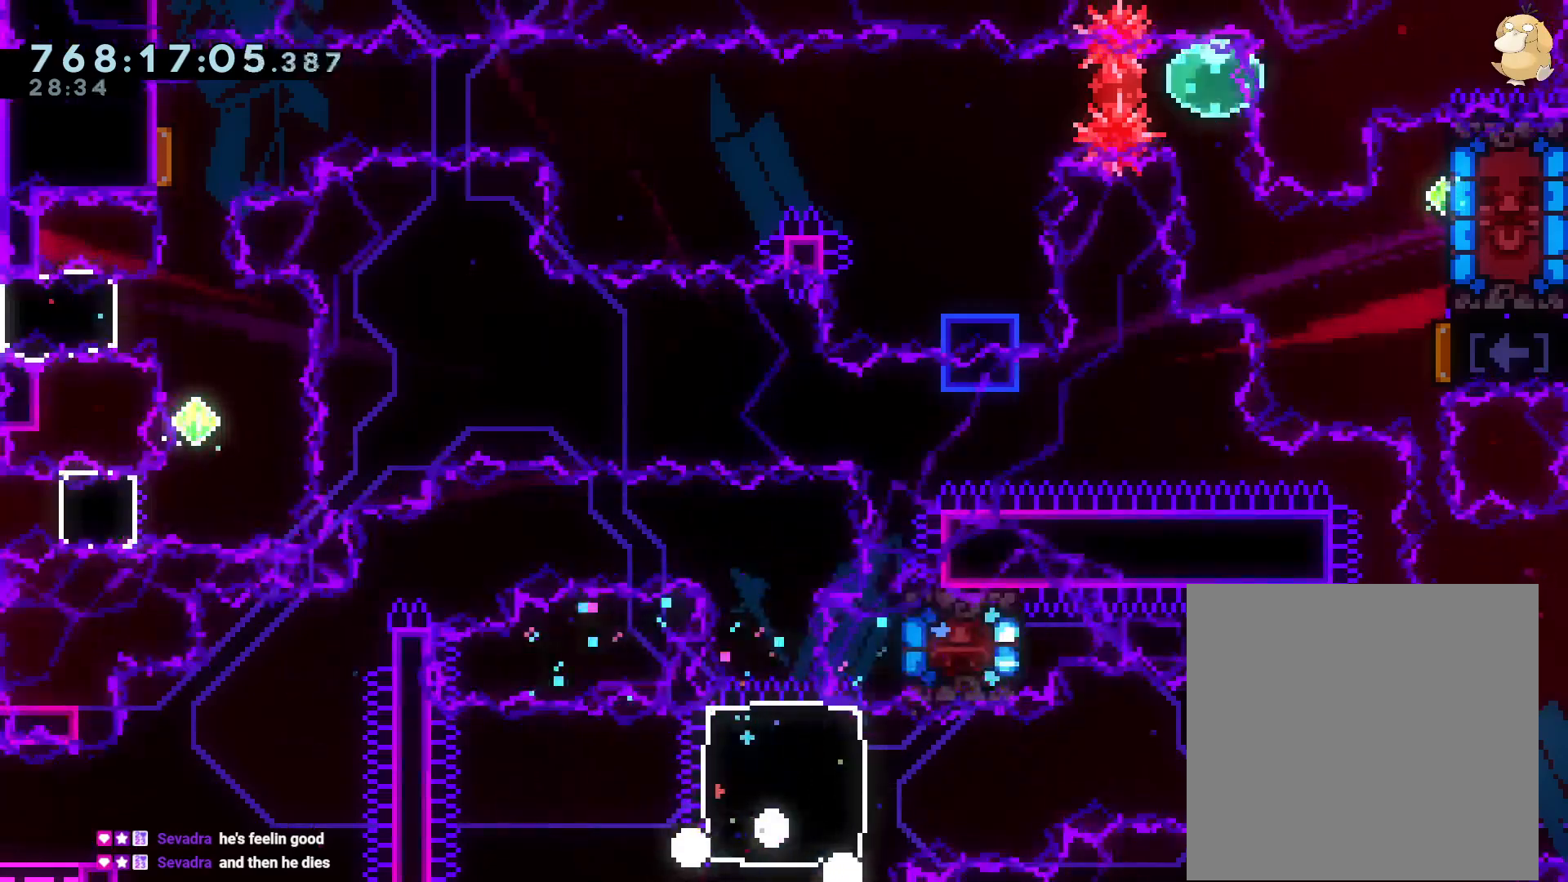
{"dt_ms": 500, "buttons": [], "left_stick": "center", "right_stick": "center", "events": [[17, "A", "down"], [17, "B", "up"], [17, "DPAD_RIGHT", "up"], [217, "A", "up"], [250, "L2", "down"], [267, "L2", "up"]]}
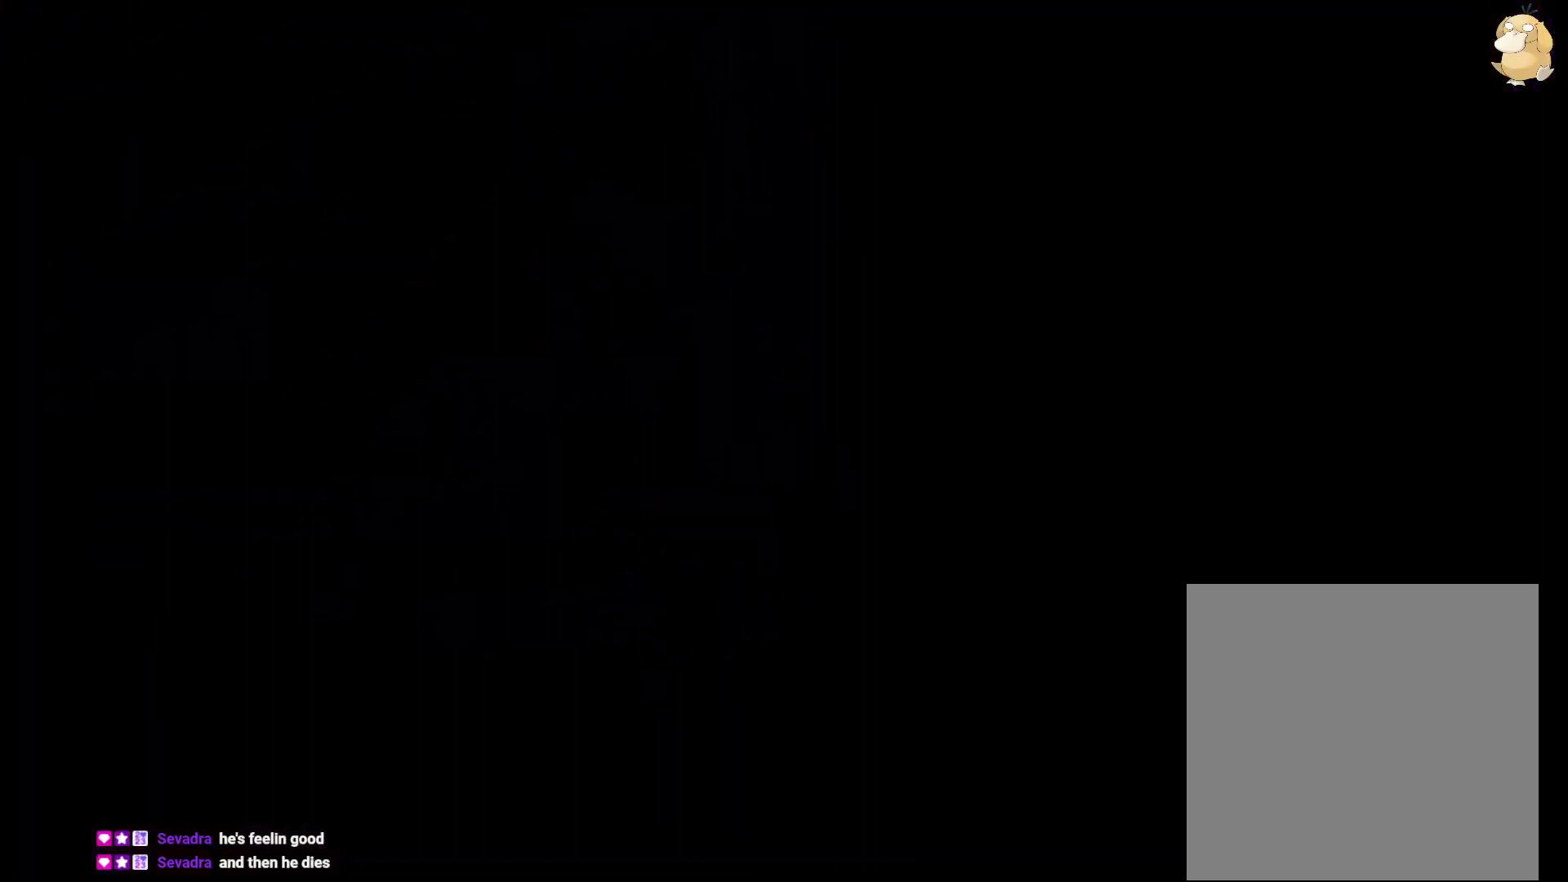
{"dt_ms": 500, "buttons": [], "left_stick": "center", "right_stick": "center", "events": []}
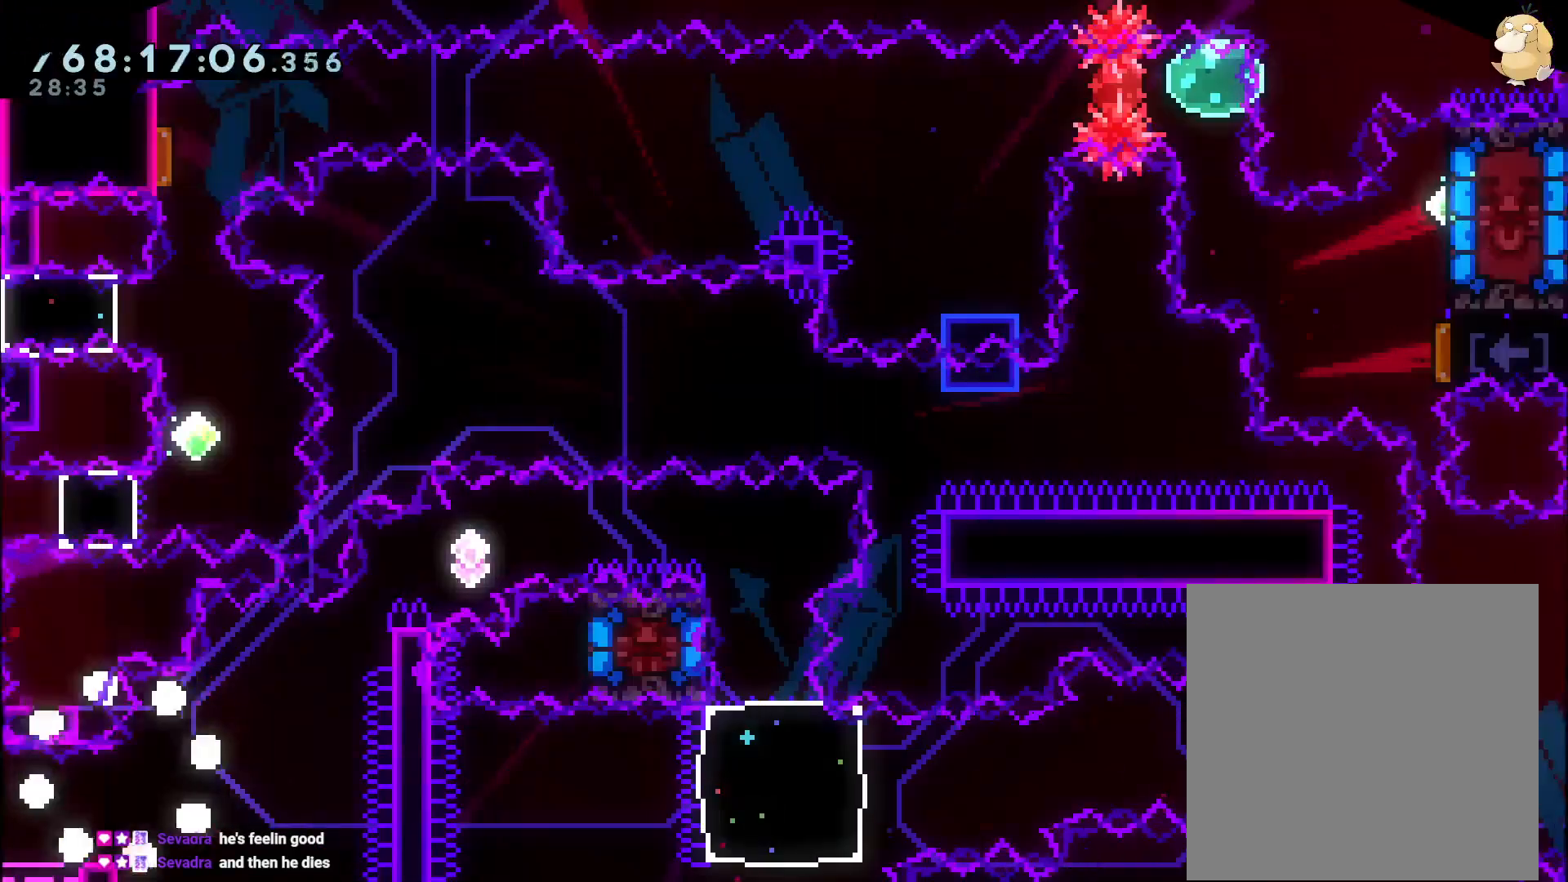
{"dt_ms": 500, "buttons": ["B", "L2", "DPAD_UP", "DPAD_RIGHT"], "left_stick": "center", "right_stick": "center"}
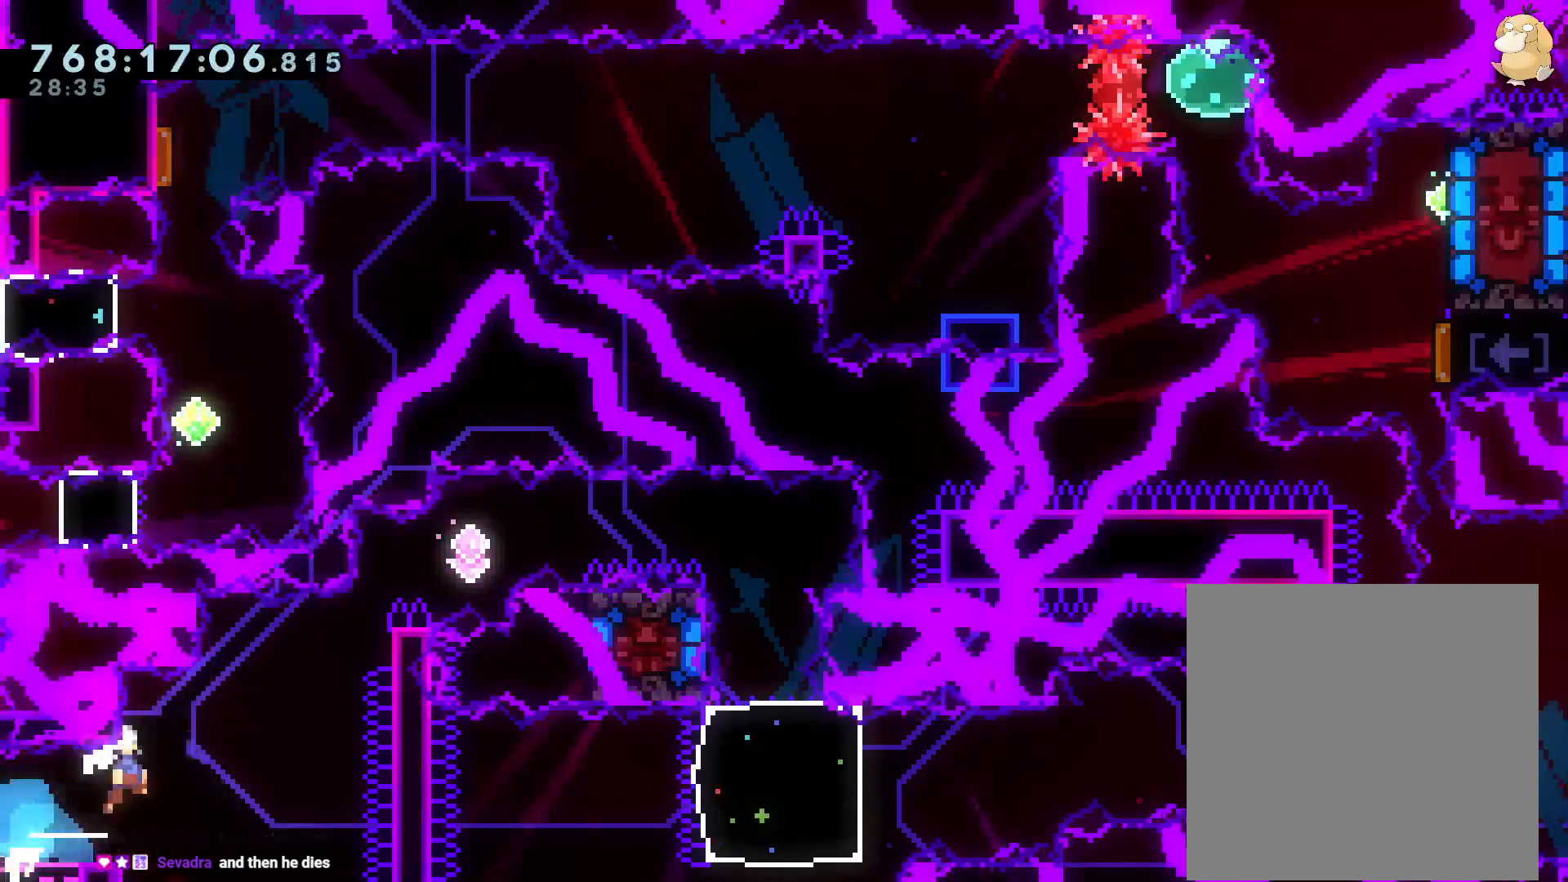
{"dt_ms": 500, "buttons": ["B", "L2", "DPAD_RIGHT"], "left_stick": "center", "right_stick": "center", "events": [[83, "Y", "down"], [167, "B", "up"], [217, "Y", "up"], [267, "B", "down"], [300, "DPAD_UP", "up"]]}
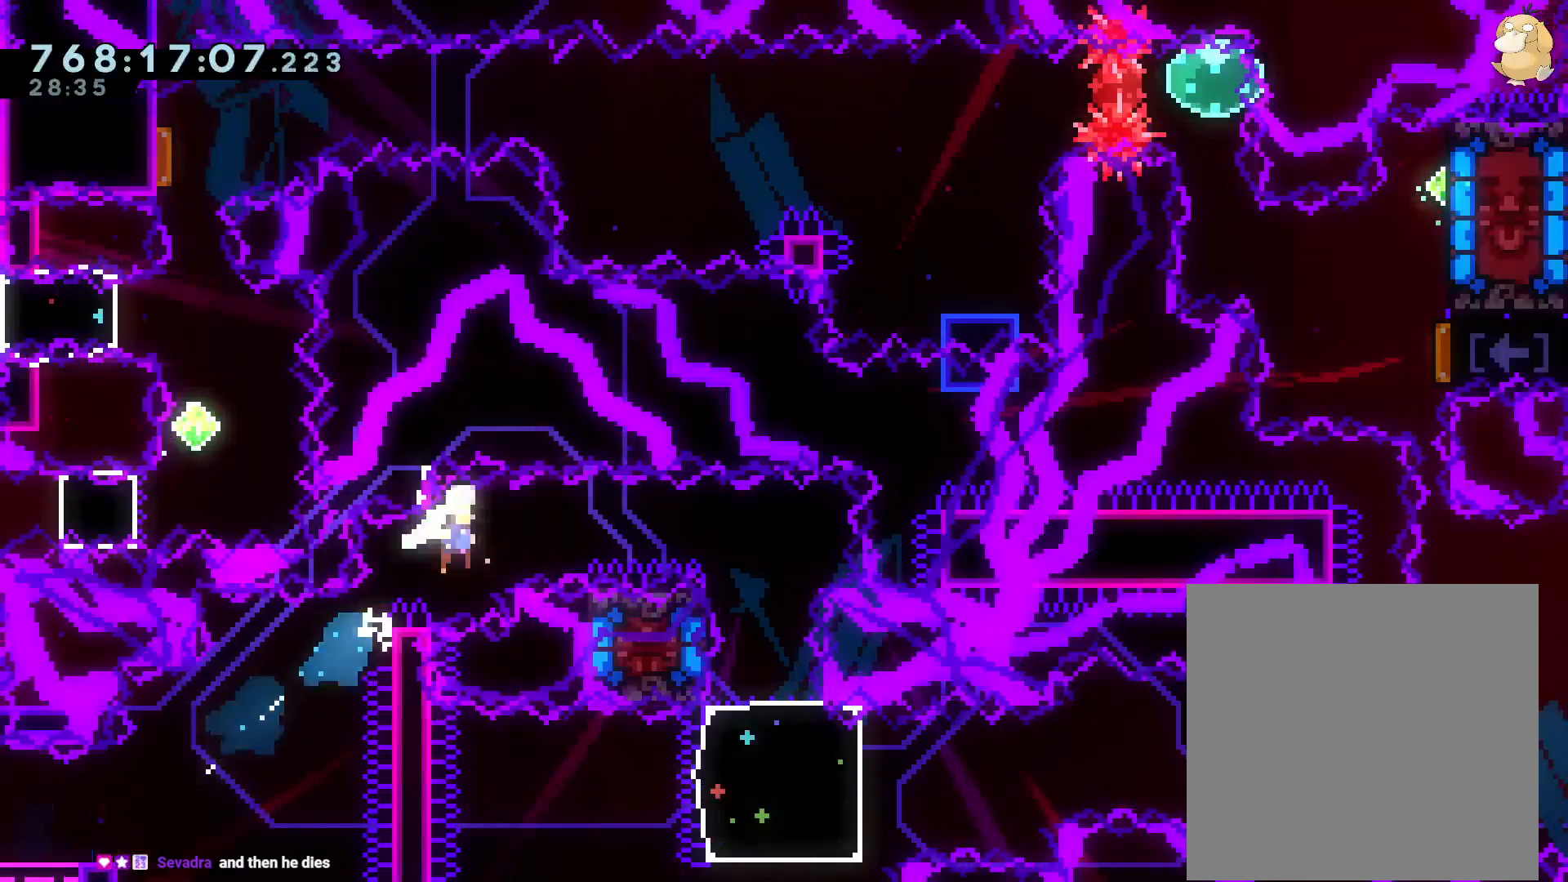
{"dt_ms": 500, "buttons": ["Y", "DPAD_DOWN", "DPAD_LEFT"], "left_stick": "center", "right_stick": "center", "events": [[300, "DPAD_RIGHT", "up"], [300, "L2", "up"], [350, "B", "up"], [400, "DPAD_DOWN", "down"], [417, "DPAD_LEFT", "down"], [417, "Y", "down"]]}
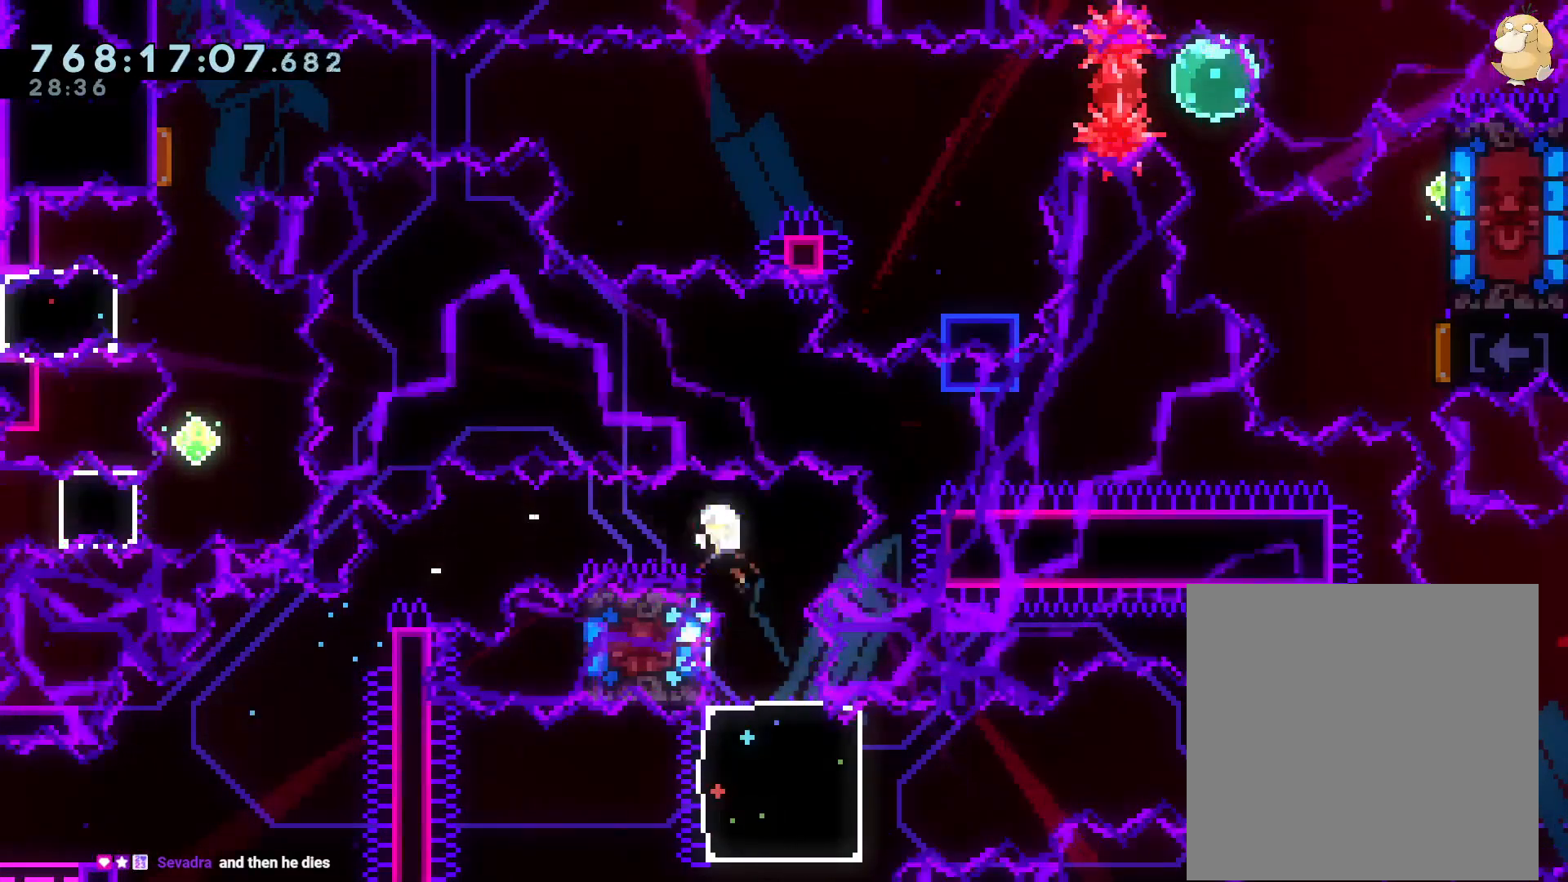
{"dt_ms": 500, "buttons": [], "left_stick": "center", "right_stick": "center", "events": [[67, "DPAD_DOWN", "up"], [67, "DPAD_LEFT", "up"], [67, "Y", "up"], [150, "DPAD_DOWN", "down"], [150, "Y", "down"], [317, "DPAD_DOWN", "up"], [333, "Y", "up"]]}
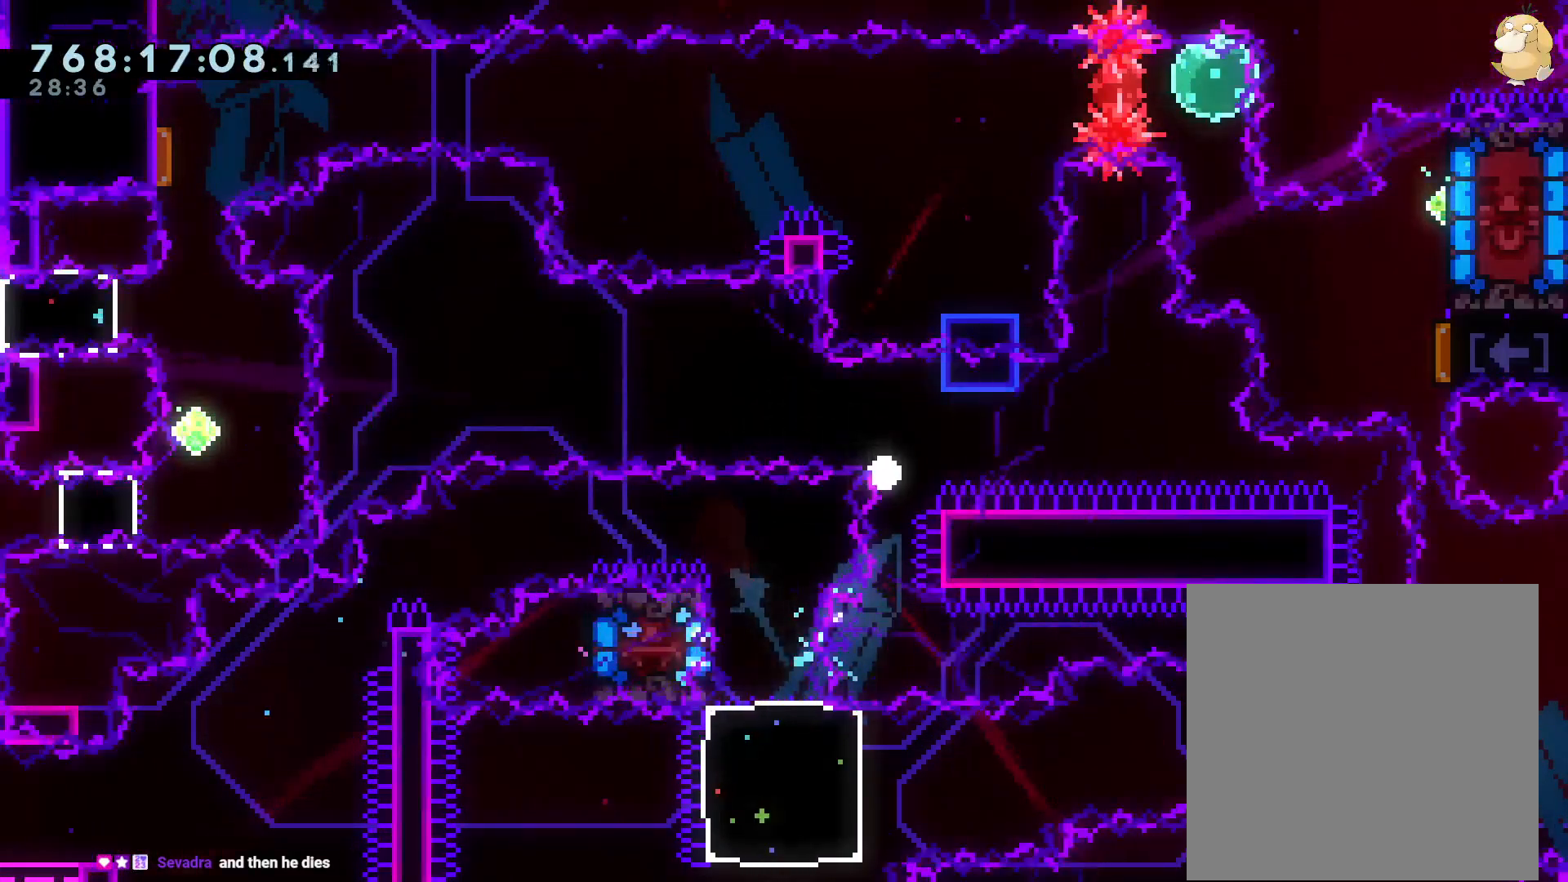
{"dt_ms": 500, "buttons": [], "left_stick": "center", "right_stick": "center", "events": [[83, "B", "down"], [133, "A", "down"], [167, "B", "up"], [267, "A", "up"]]}
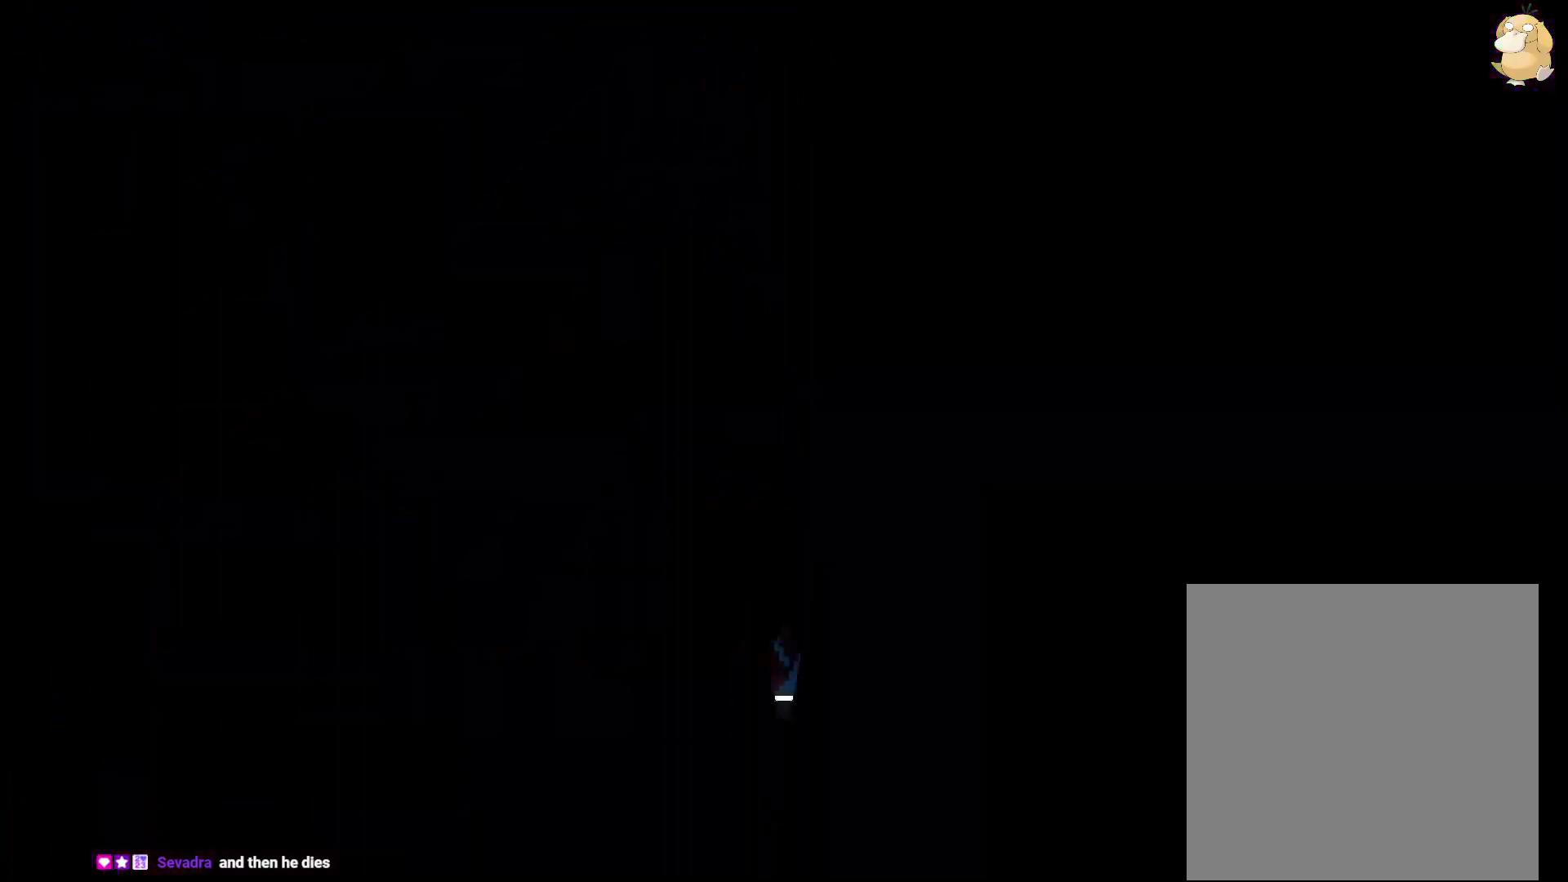
{"dt_ms": 500, "buttons": [], "left_stick": "center", "right_stick": "center", "events": []}
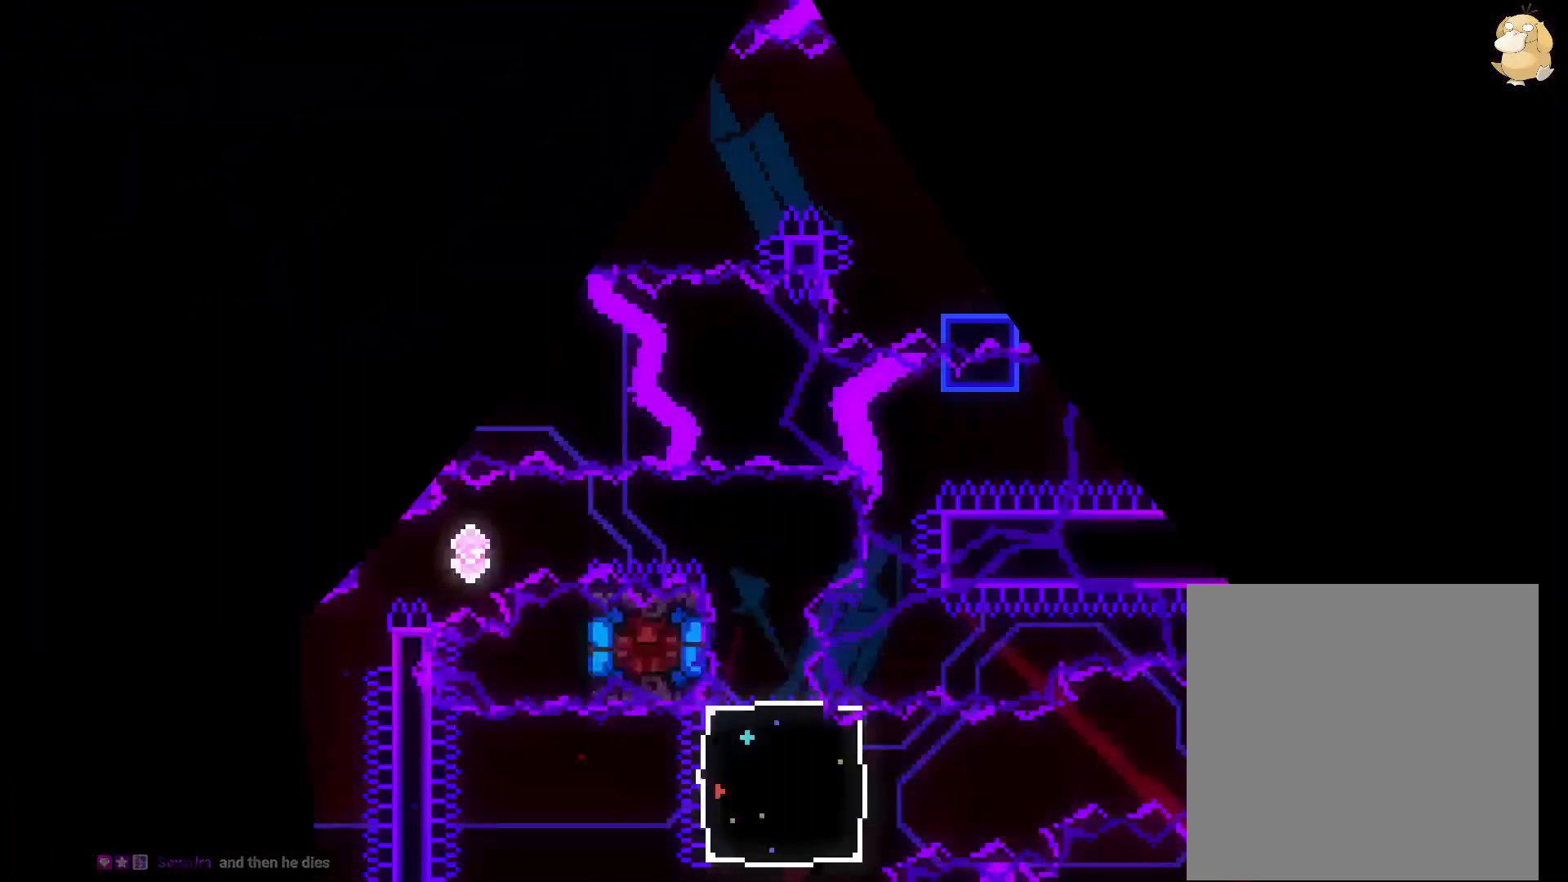
{"dt_ms": 500, "buttons": ["B", "DPAD_RIGHT"], "left_stick": "center", "right_stick": "center", "events": [[317, "DPAD_LEFT", "down"], [317, "Y", "down"], [450, "Y", "up"], [483, "DPAD_LEFT", "up"], [483, "DPAD_RIGHT", "down"], [500, "B", "down"]]}
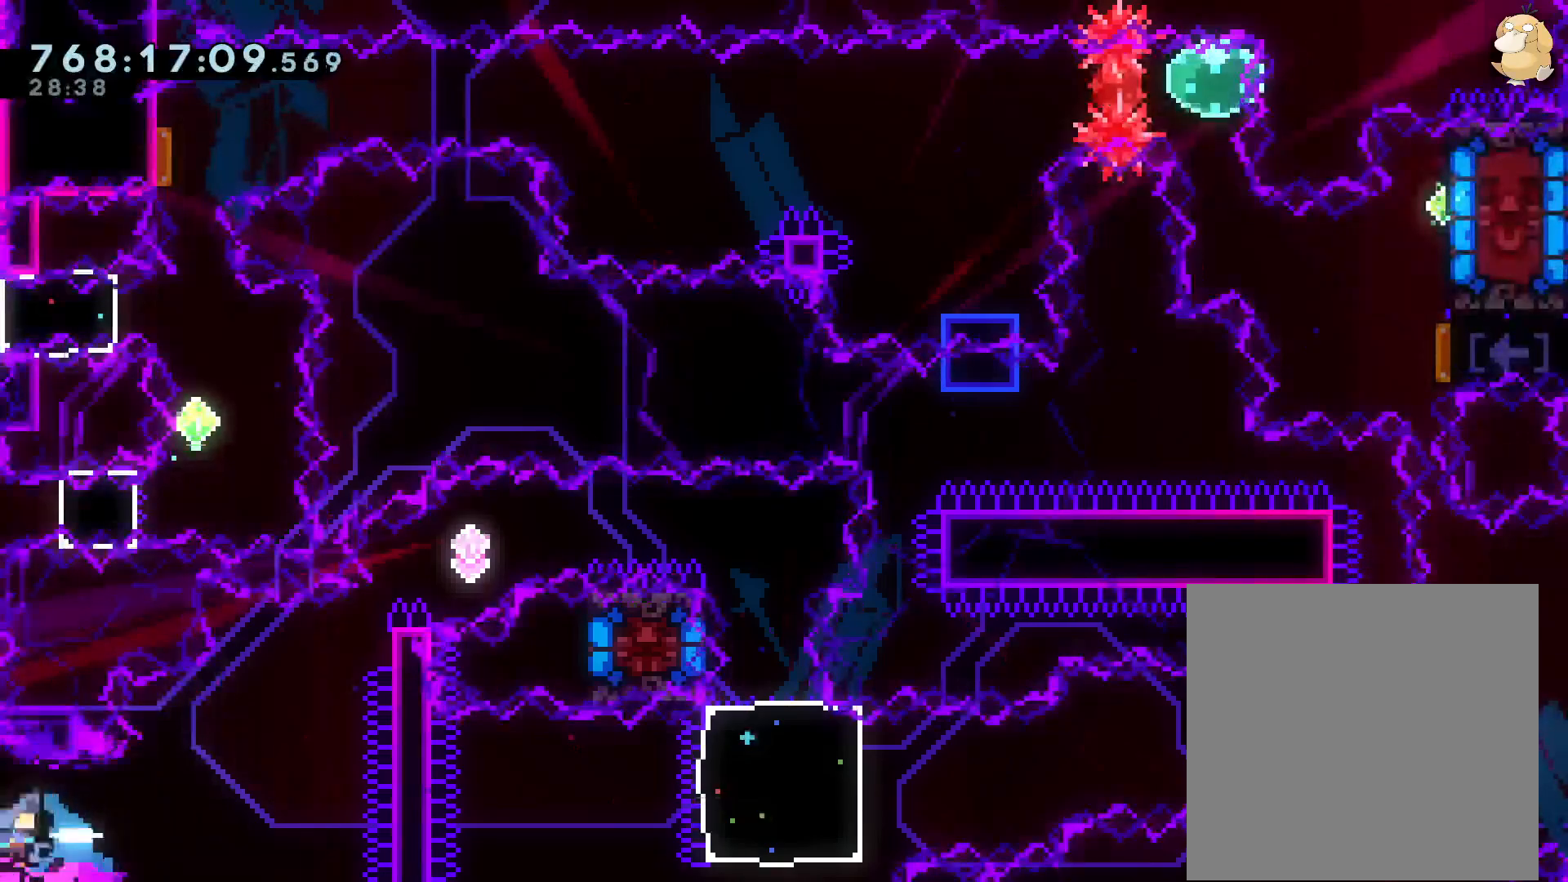
{"dt_ms": 500, "buttons": ["B", "L2", "DPAD_RIGHT"], "left_stick": "center", "right_stick": "center", "events": [[33, "DPAD_UP", "down"], [67, "L2", "down"], [167, "Y", "down"], [233, "B", "up"], [283, "Y", "up"], [350, "B", "down"], [367, "DPAD_UP", "up"]]}
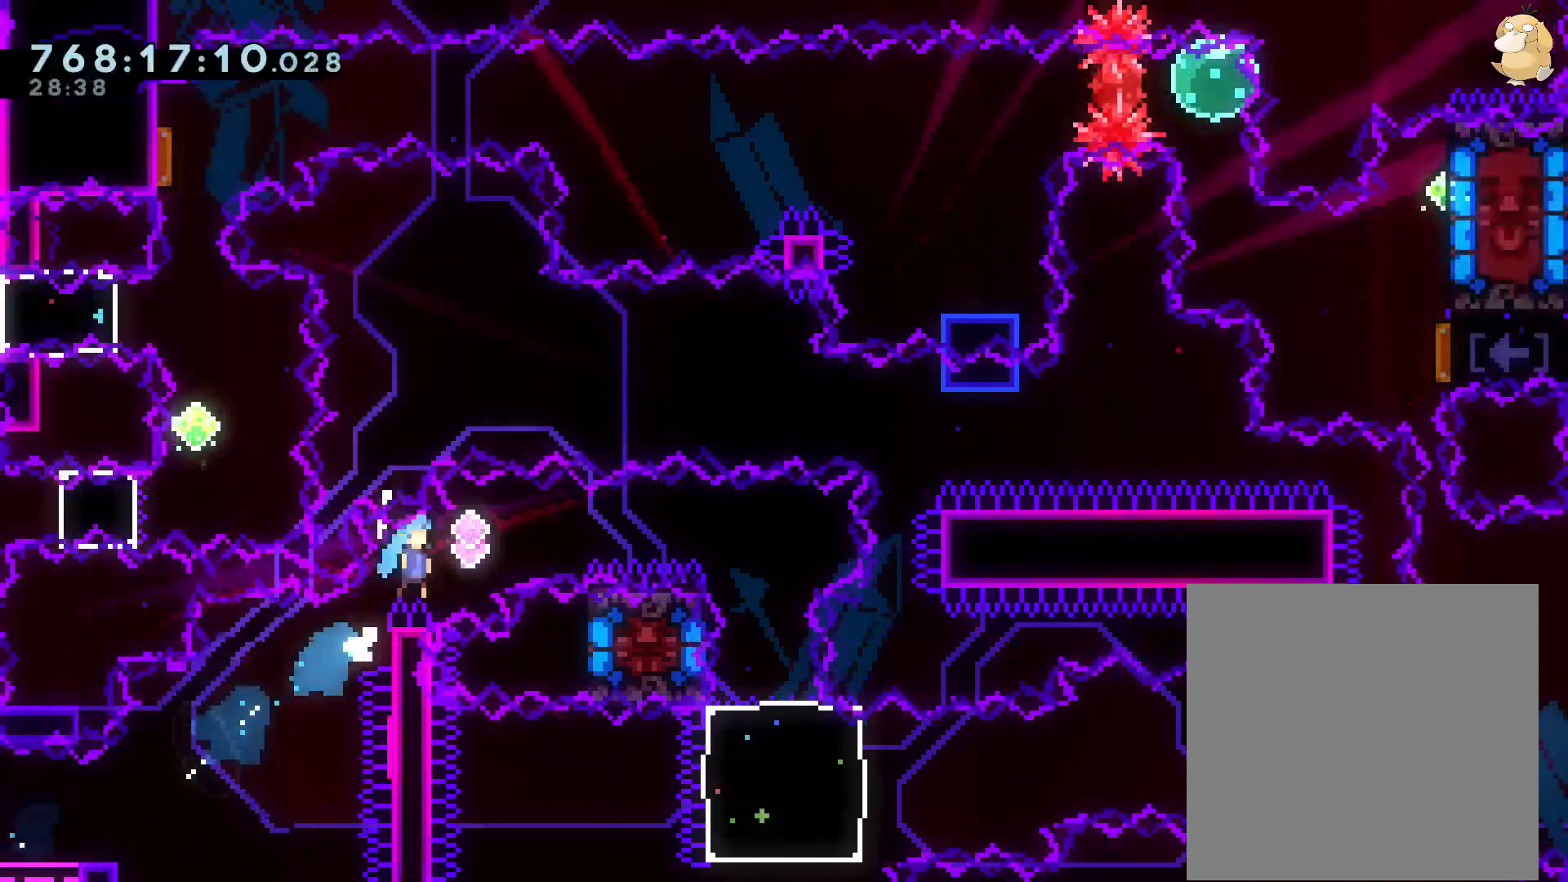
{"dt_ms": 1000, "buttons": [], "left_stick": "center", "right_stick": "center"}
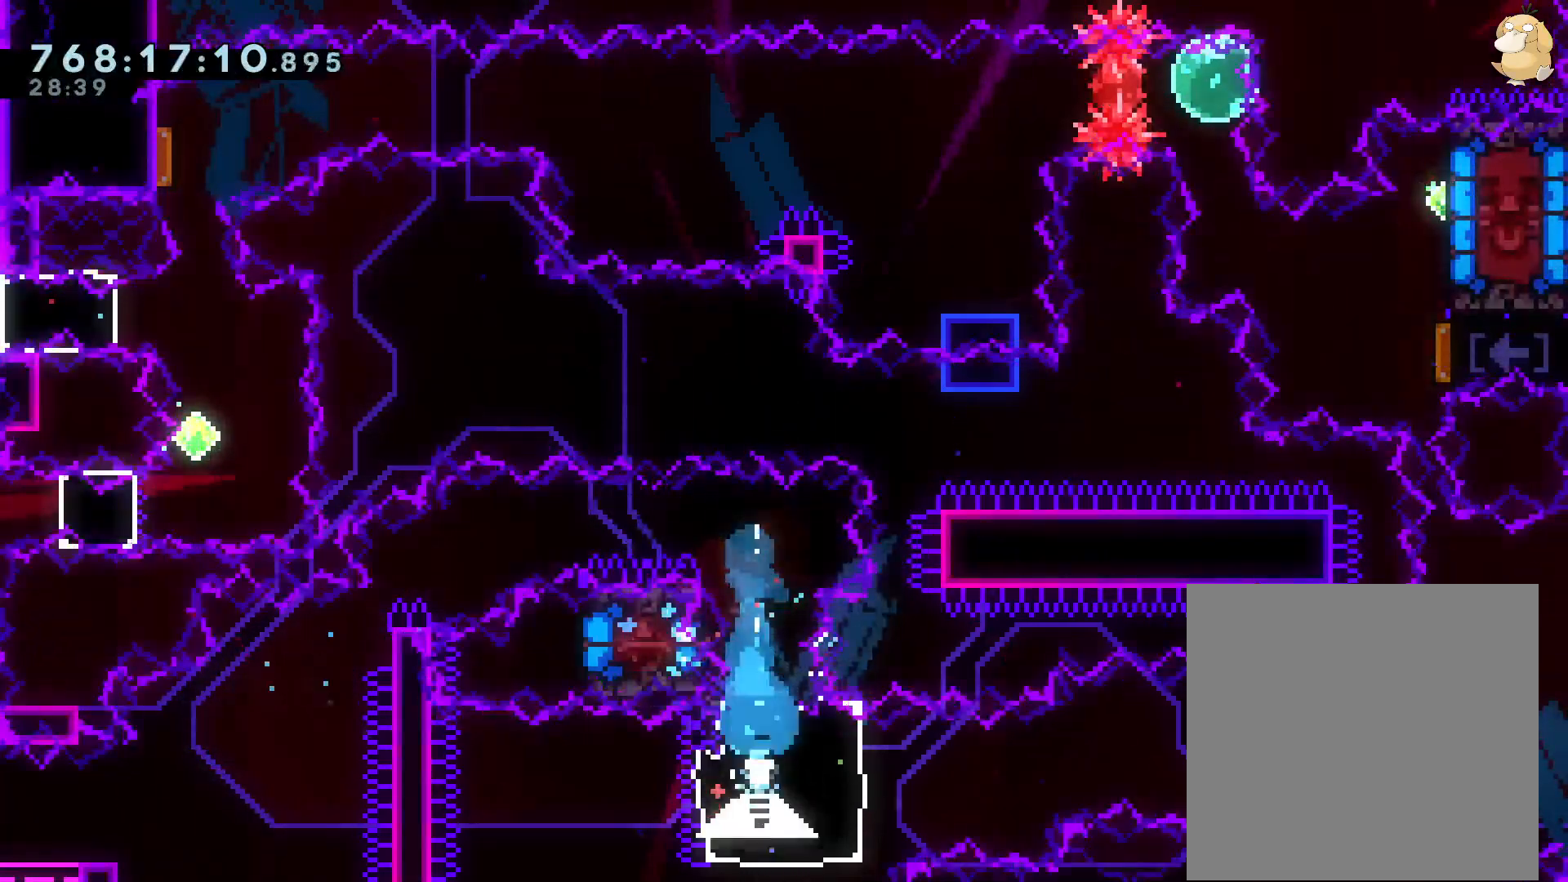
{"dt_ms": 500, "buttons": ["B", "R1", "DPAD_RIGHT"], "left_stick": "center", "right_stick": "center", "events": [[50, "DPAD_RIGHT", "down"], [50, "DPAD_UP", "down"], [83, "Y", "down"], [250, "Y", "up"], [300, "DPAD_UP", "up"], [417, "R1", "down"], [483, "B", "down"]]}
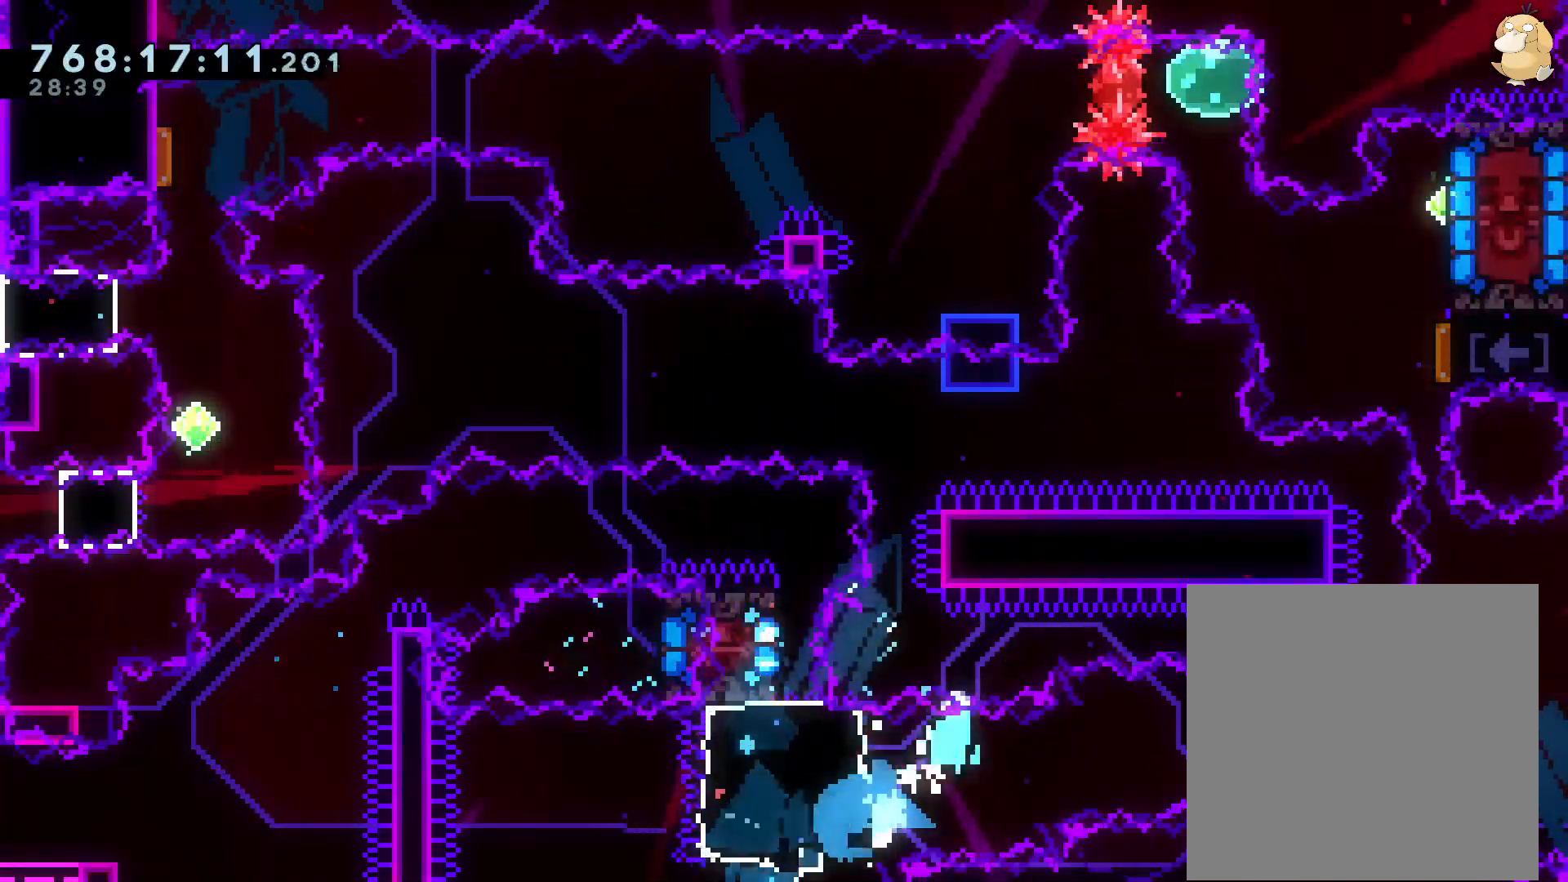
{"dt_ms": 1000, "buttons": ["Y", "R2", "DPAD_UP"], "left_stick": "center", "right_stick": "center"}
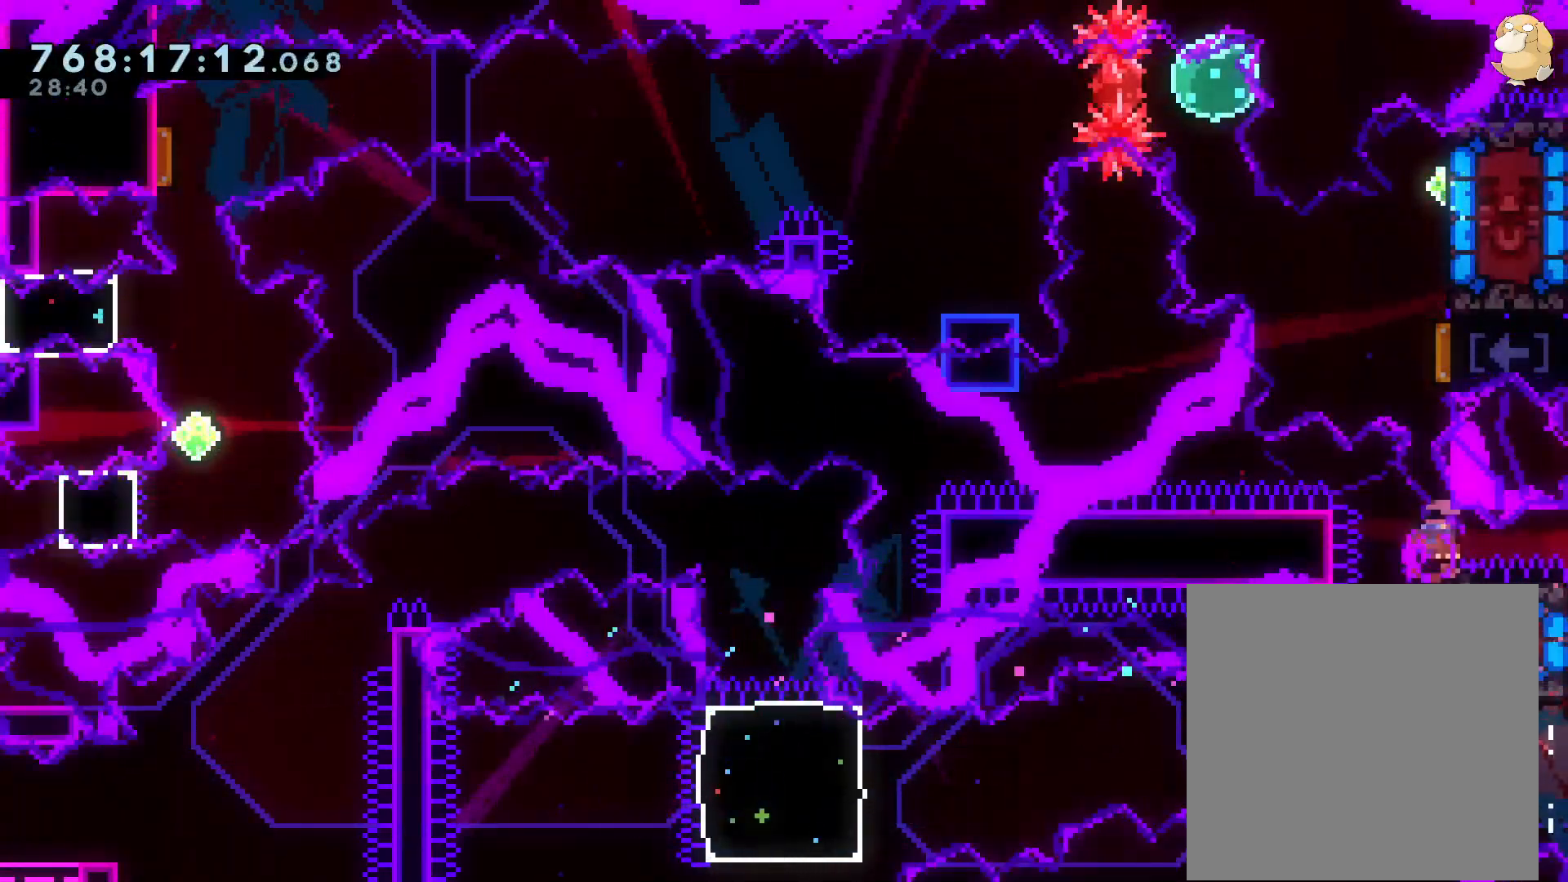
{"dt_ms": 500, "buttons": ["Y", "R2", "DPAD_DOWN"], "left_stick": "center", "right_stick": "center", "events": [[67, "Y", "up"], [83, "DPAD_UP", "up"], [133, "DPAD_RIGHT", "down"], [150, "DPAD_UP", "down"], [167, "Y", "down"], [350, "DPAD_RIGHT", "up"], [350, "DPAD_UP", "up"], [350, "Y", "up"], [450, "DPAD_DOWN", "down"], [450, "Y", "down"]]}
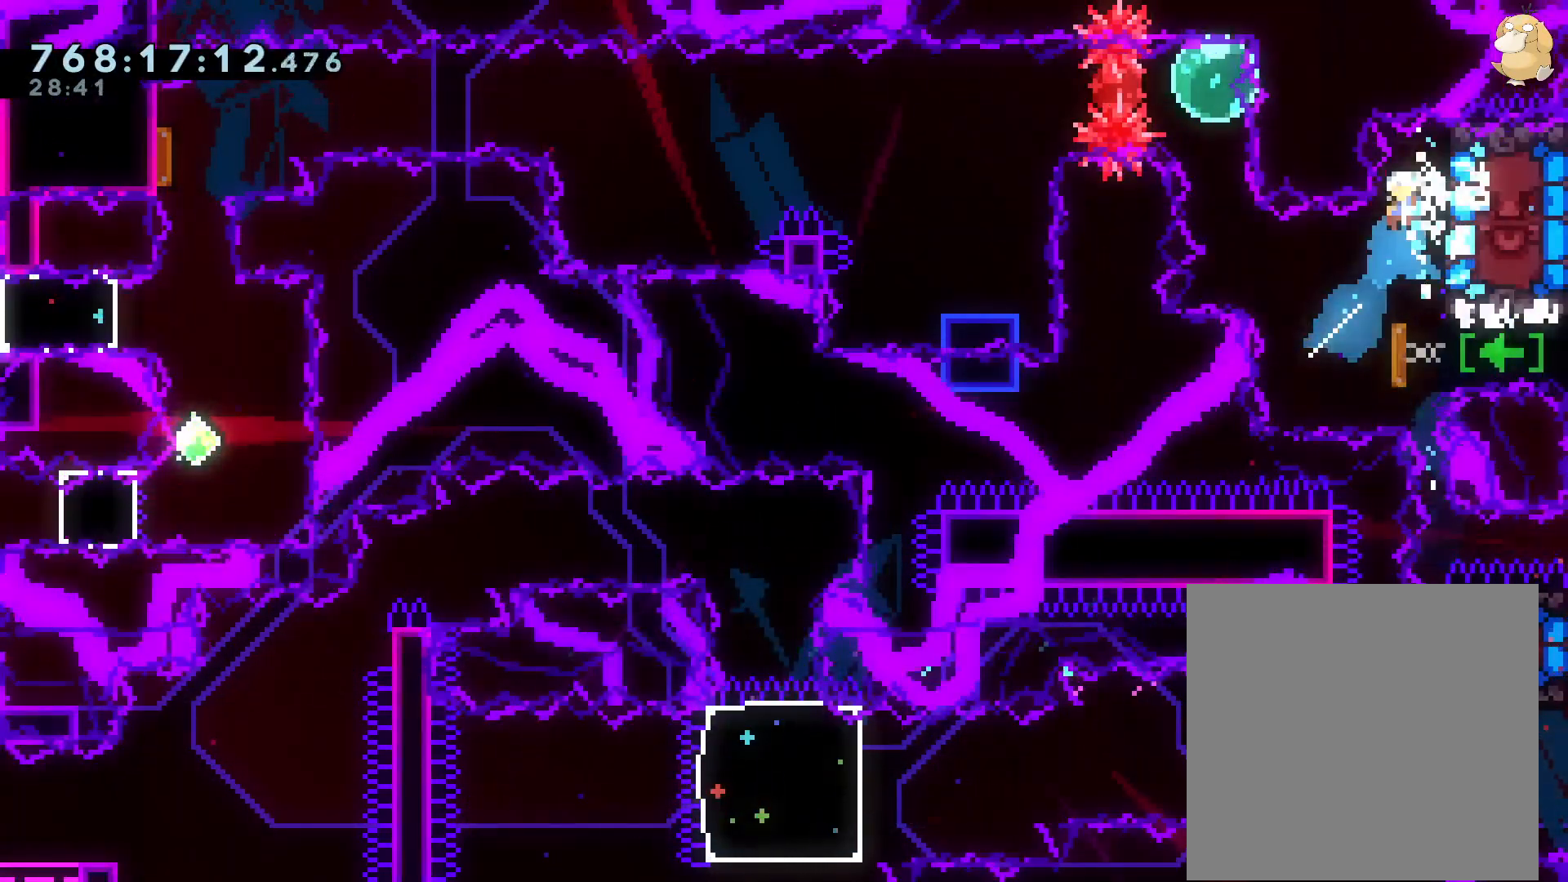
{"dt_ms": 500, "buttons": ["R2"], "left_stick": "center", "right_stick": "center", "events": [[117, "DPAD_DOWN", "up"], [117, "R2", "up"], [117, "Y", "up"], [267, "DPAD_UP", "down"], [267, "Y", "down"], [383, "R2", "down"], [417, "DPAD_UP", "up"], [417, "Y", "up"]]}